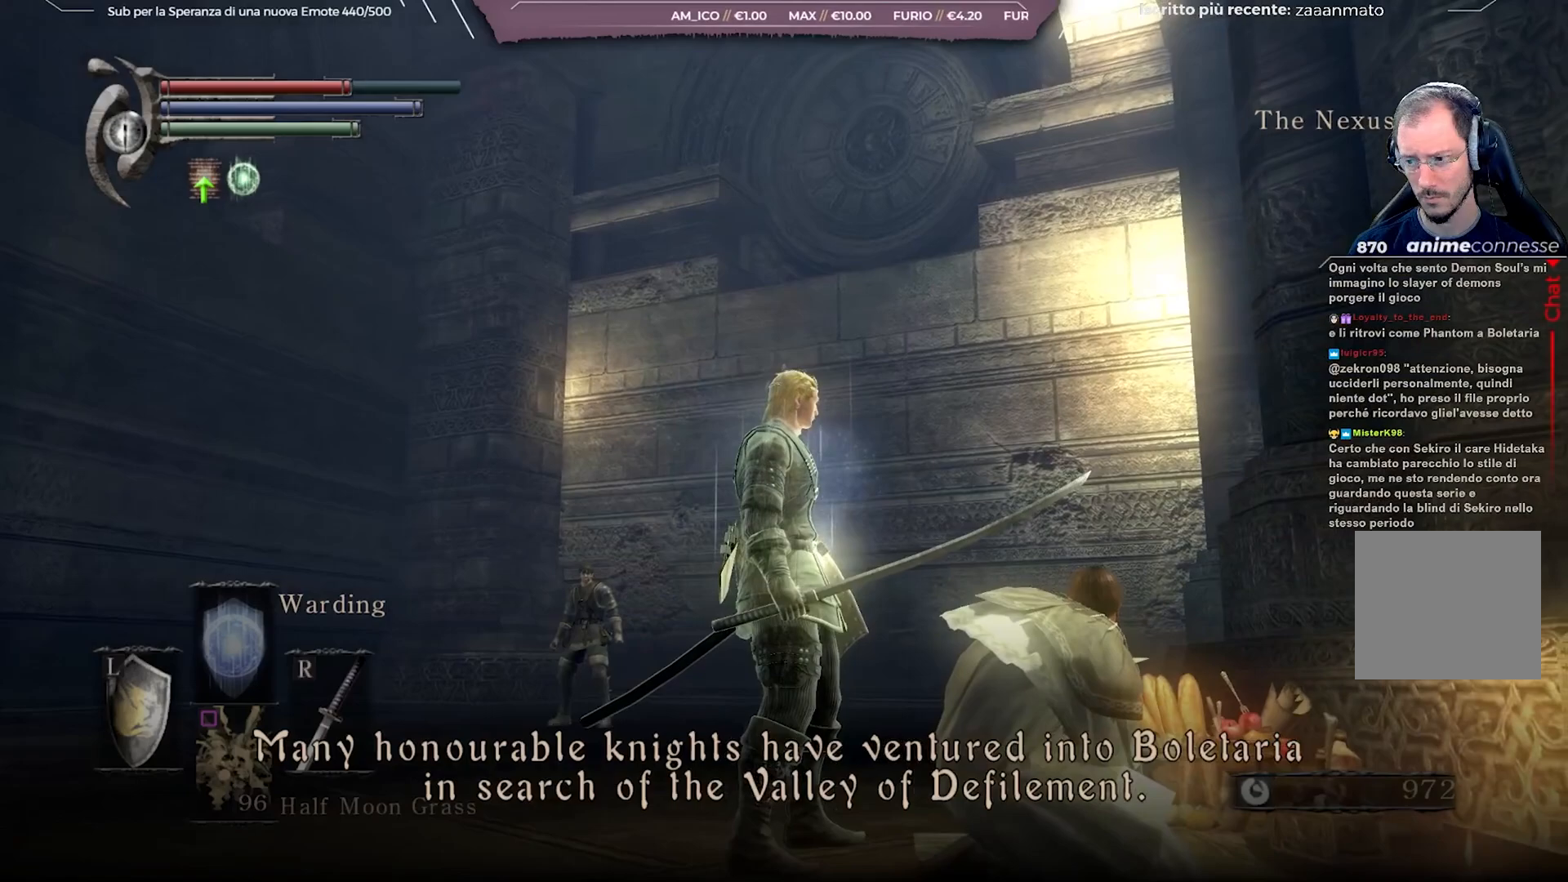
Gameplay with a controller (Xbox layout); each line is a JSON object with the inputs held at the frame after it. "events" lists button and stick changes between this image and that frame as [ms after this image, input, new state], when the widget could be followed in between.
{"buttons": [], "left_stick": "center", "right_stick": "down-right", "events": [[250, "right_stick", "down-right"]]}
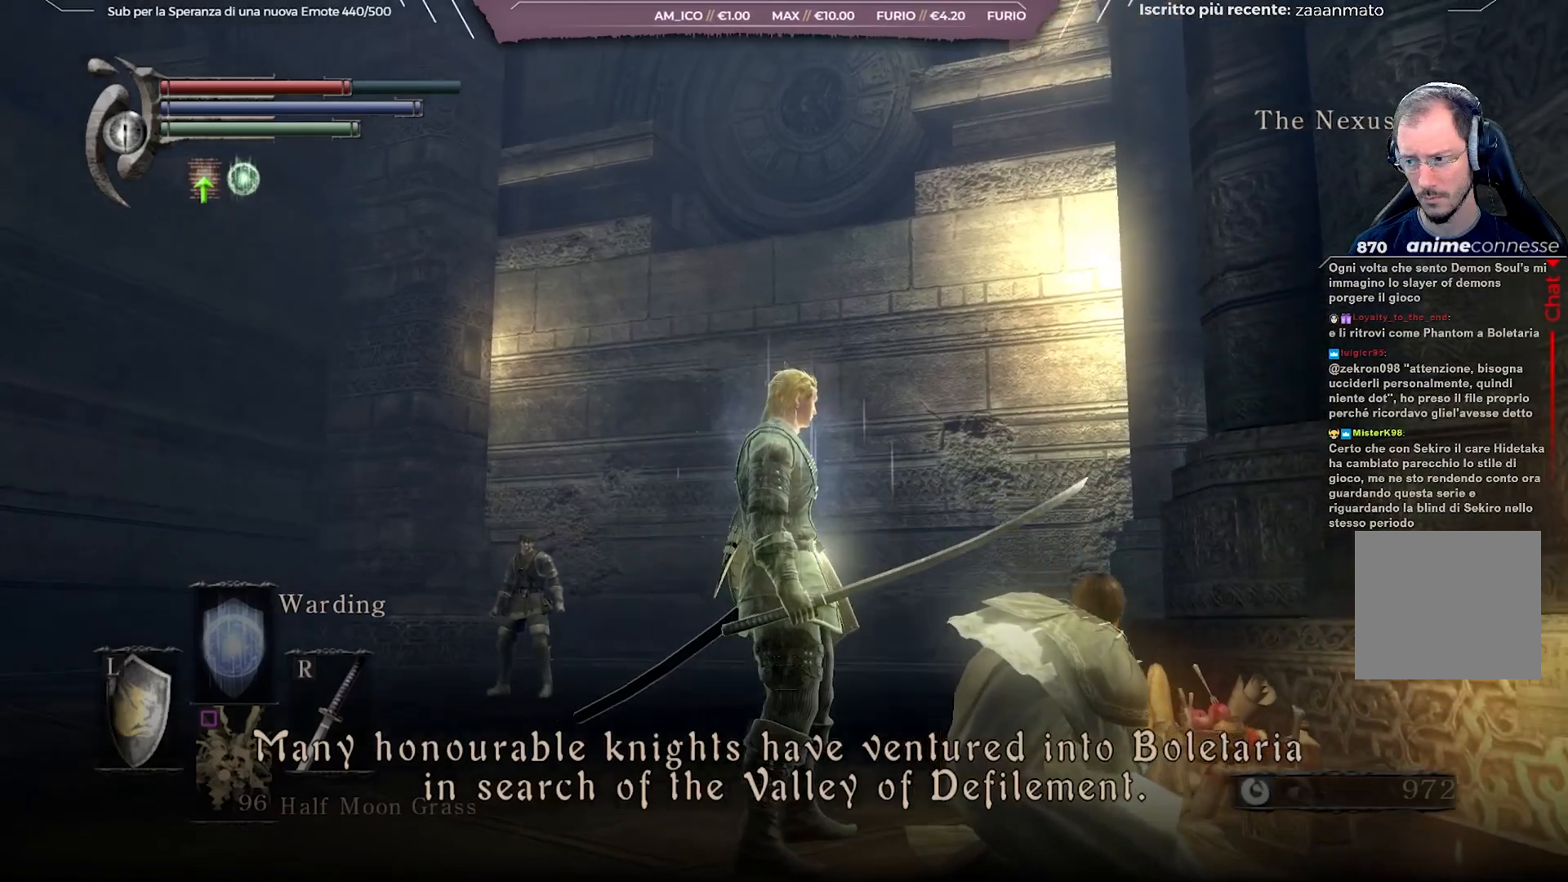
{"buttons": [], "left_stick": "center", "right_stick": "down-right", "events": []}
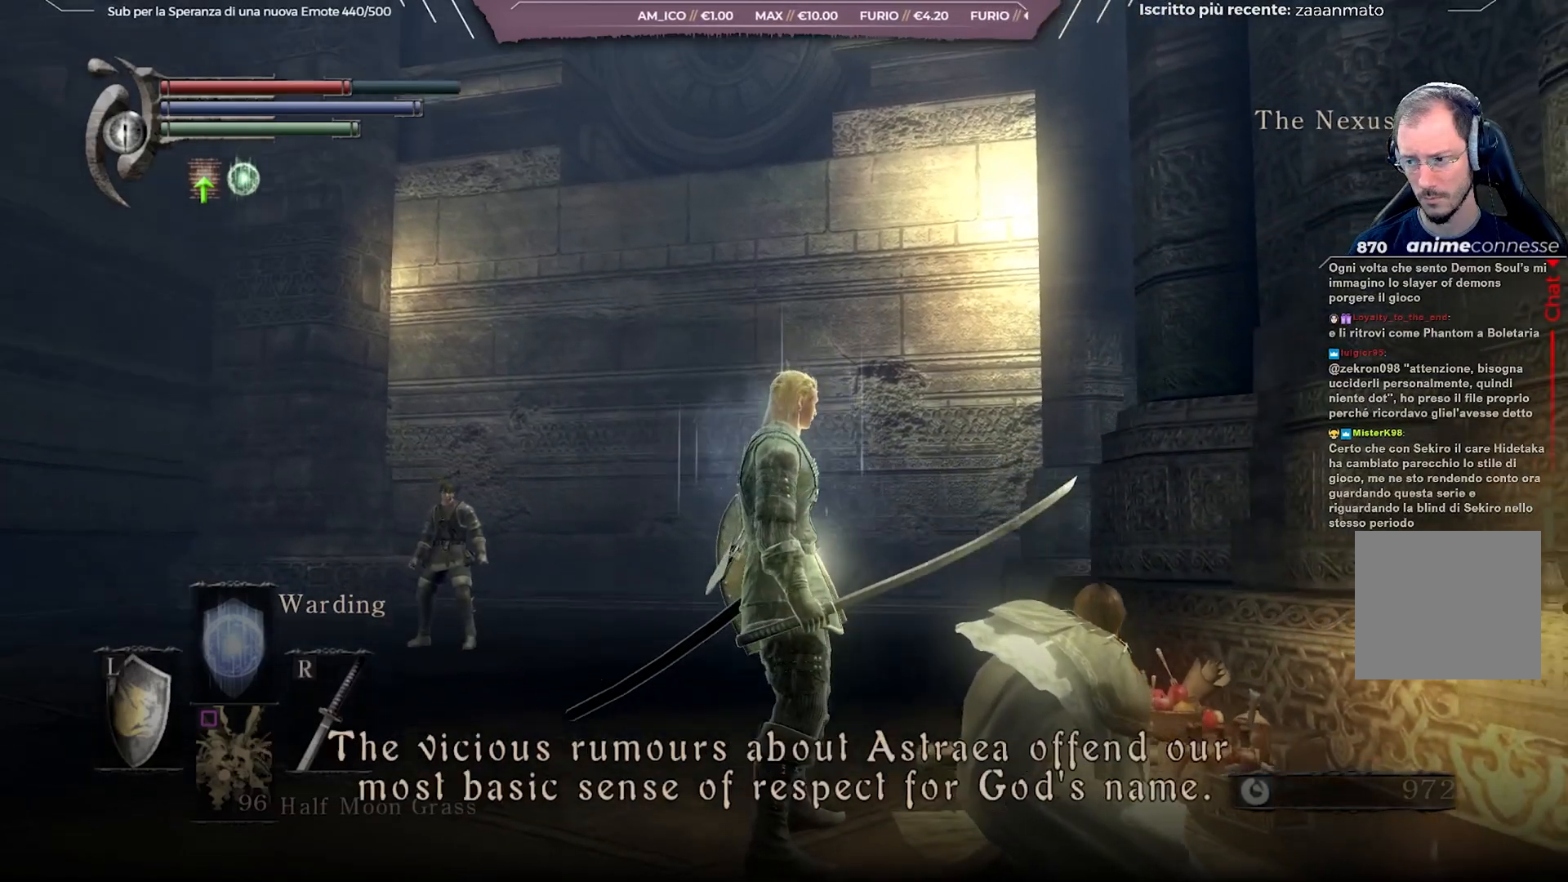
{"buttons": [], "left_stick": "center", "right_stick": "down-right", "events": []}
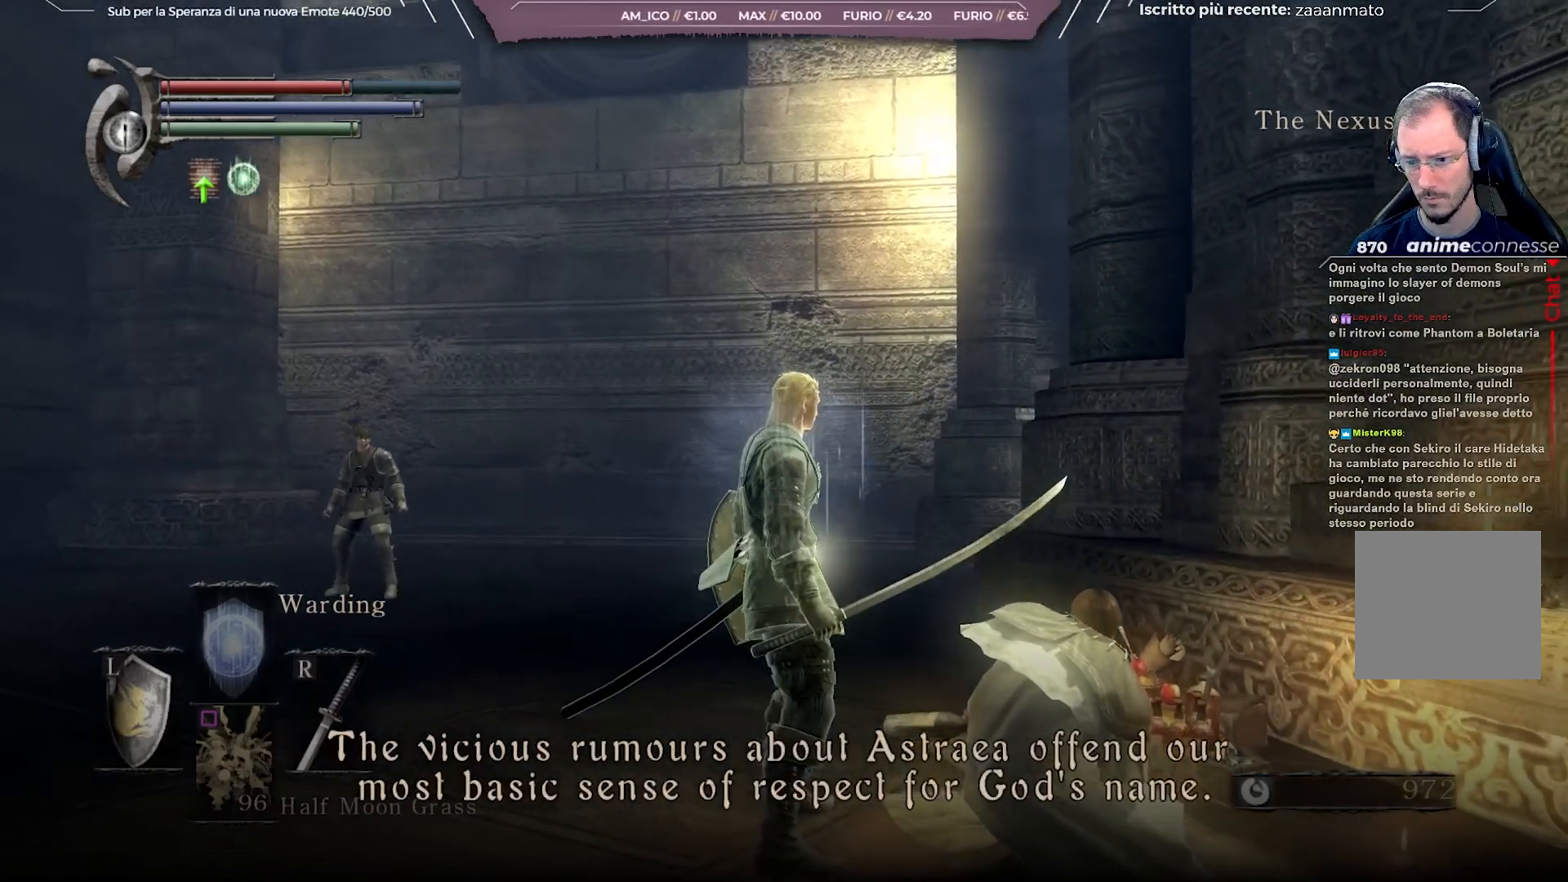
{"buttons": [], "left_stick": "center", "right_stick": "down-right", "events": []}
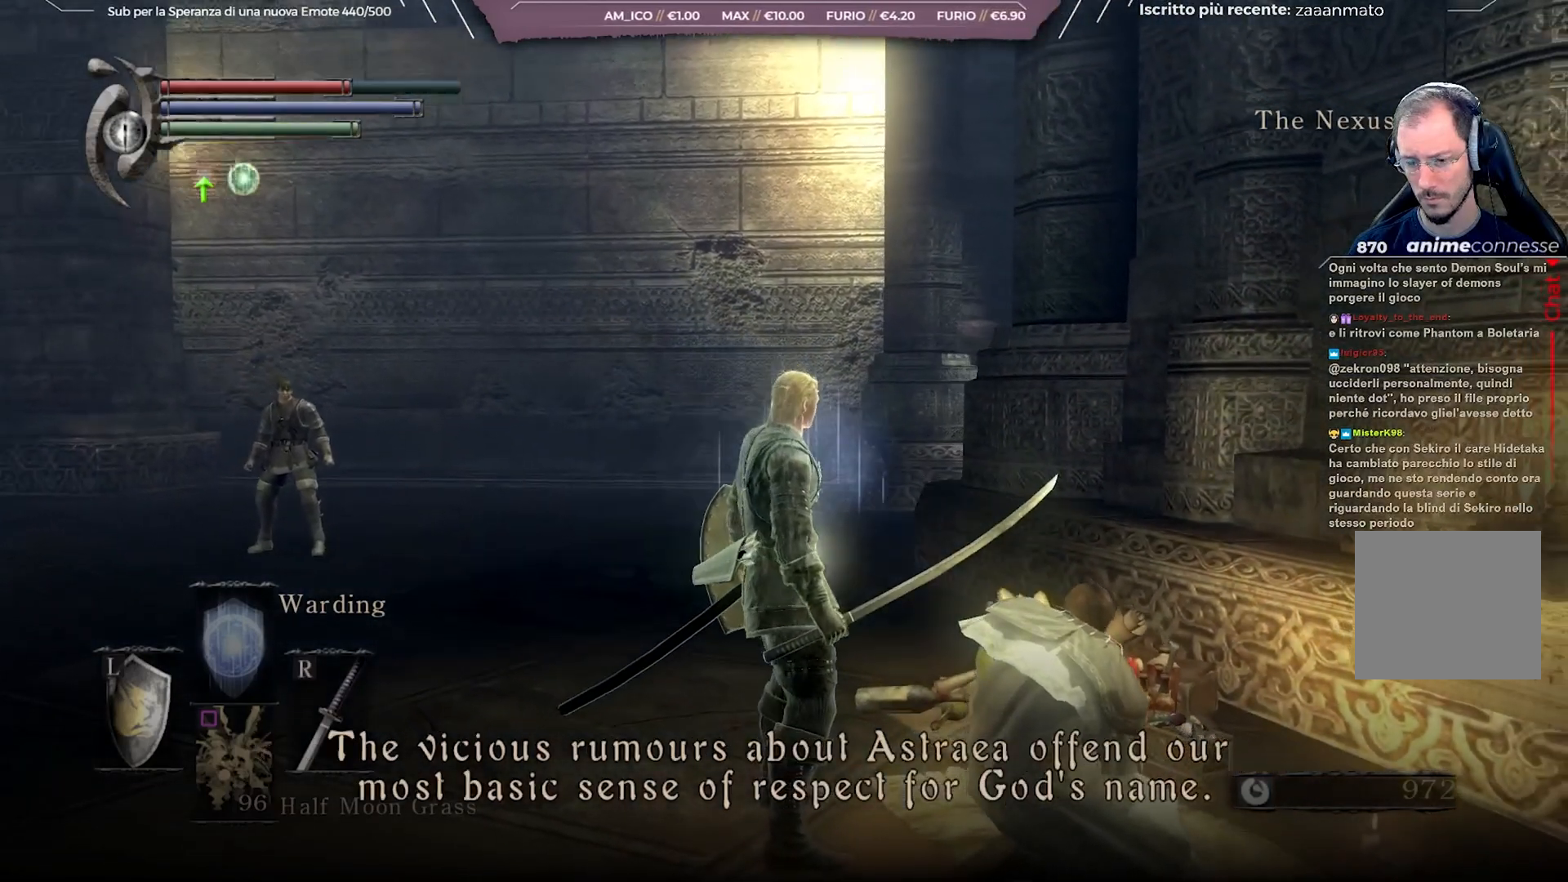
{"buttons": [], "left_stick": "center", "right_stick": "down-right", "events": []}
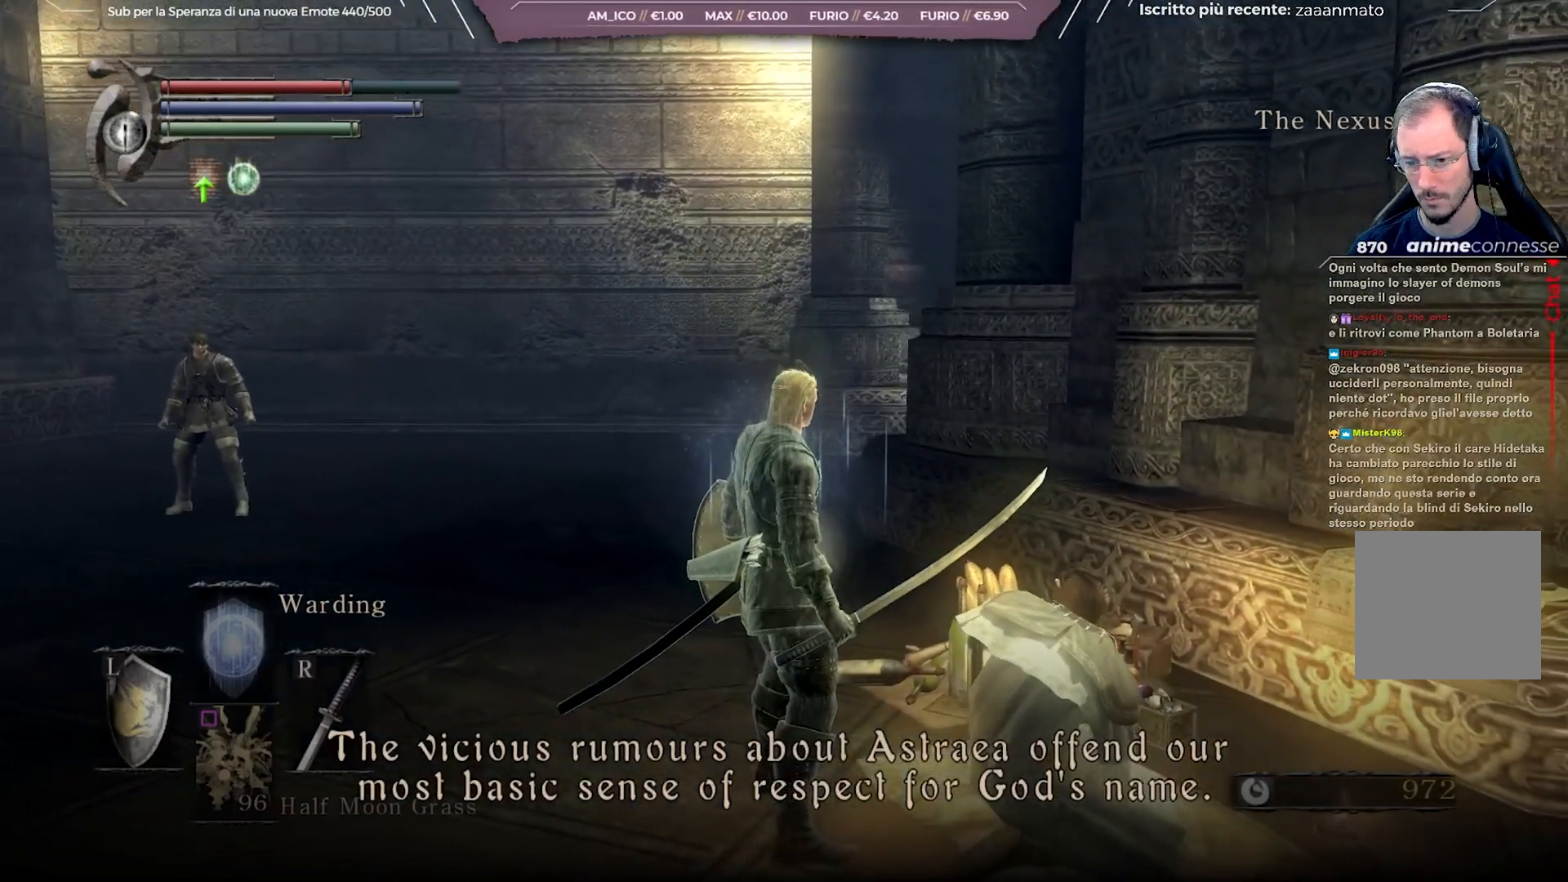
{"buttons": [], "left_stick": "center", "right_stick": "down-right", "events": []}
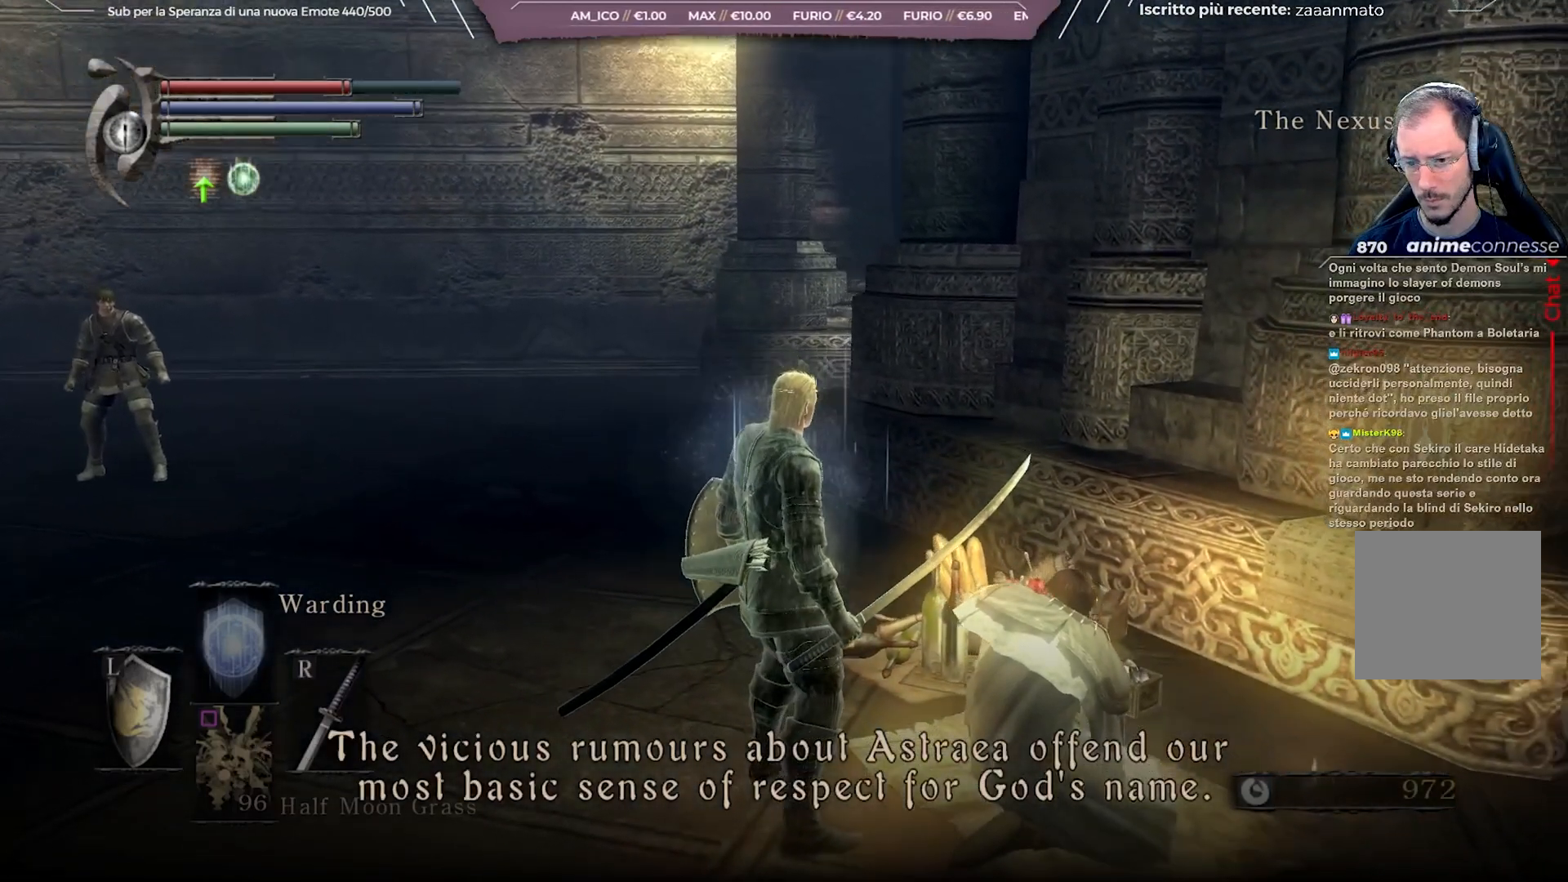
{"buttons": [], "left_stick": "center", "right_stick": "down-right", "events": []}
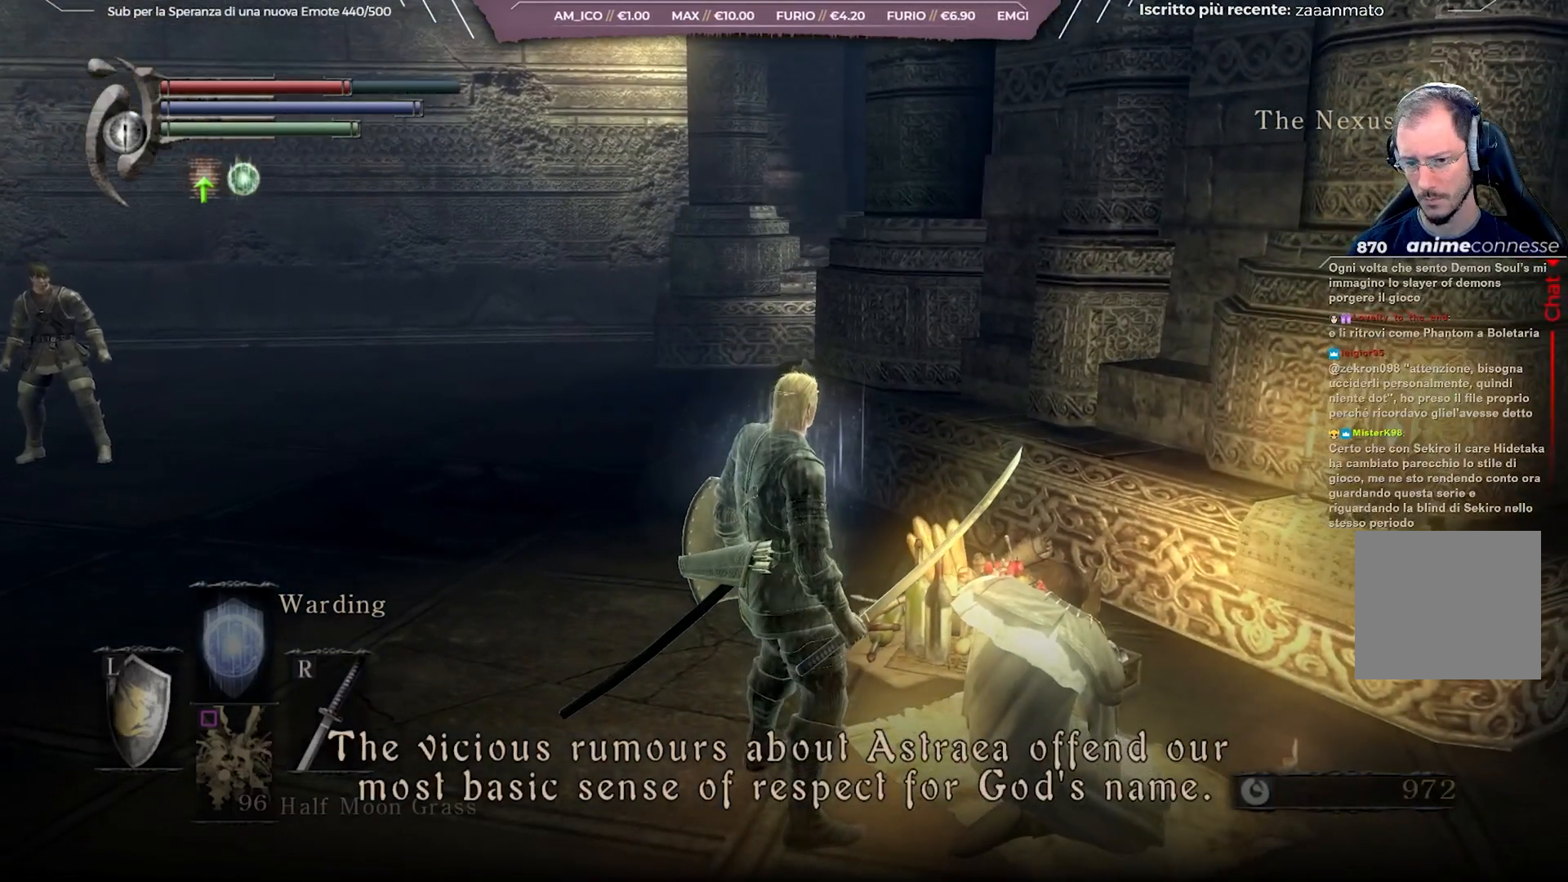
{"buttons": [], "left_stick": "center", "right_stick": "down-right", "events": []}
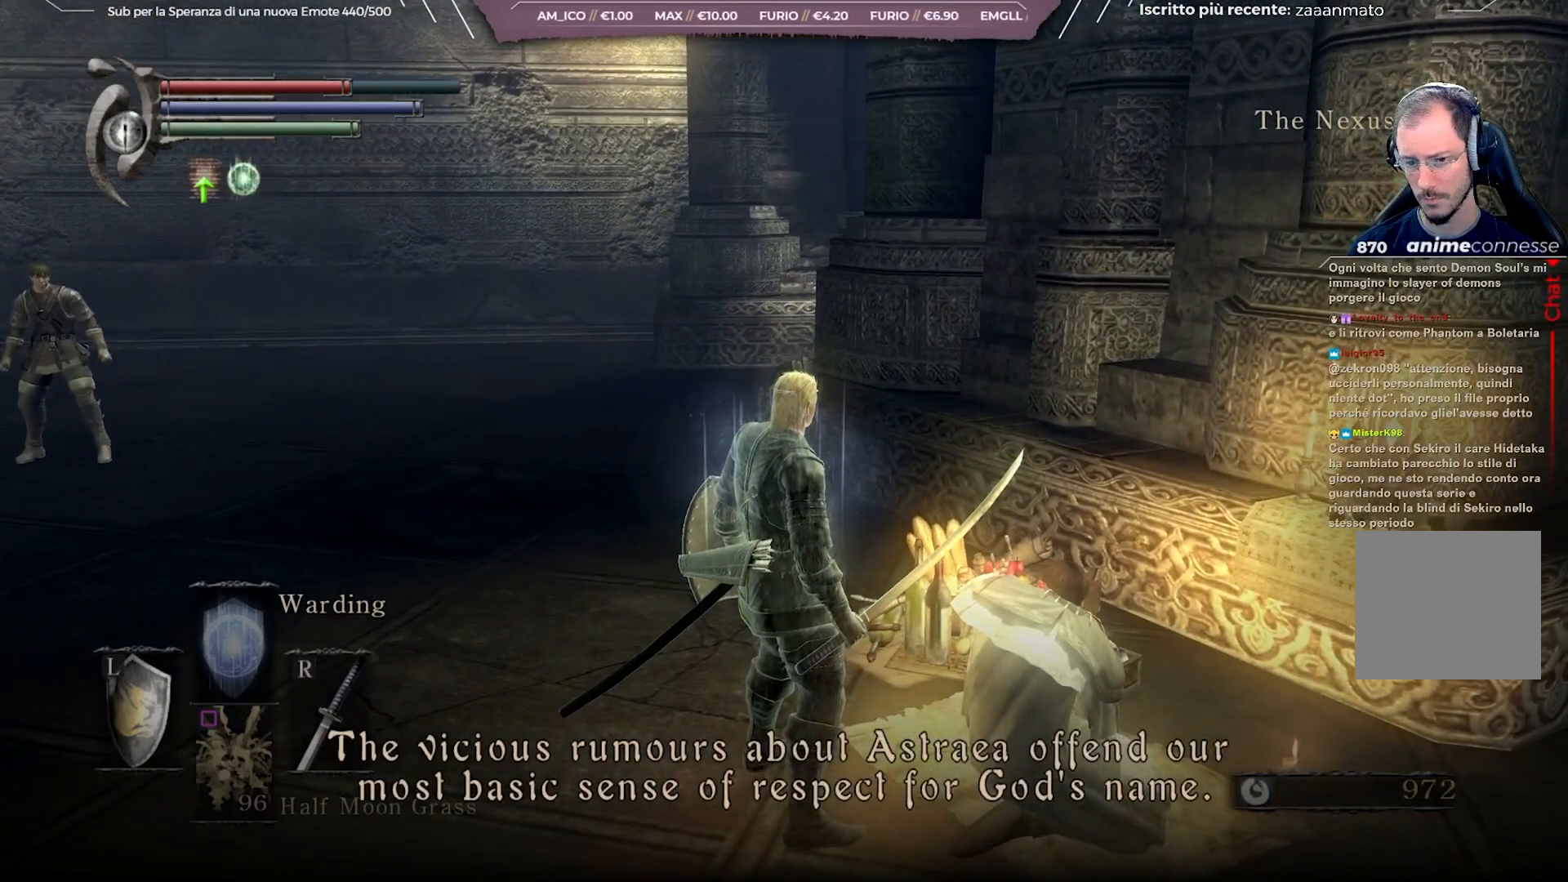
{"buttons": [], "left_stick": "center", "right_stick": "down-right", "events": []}
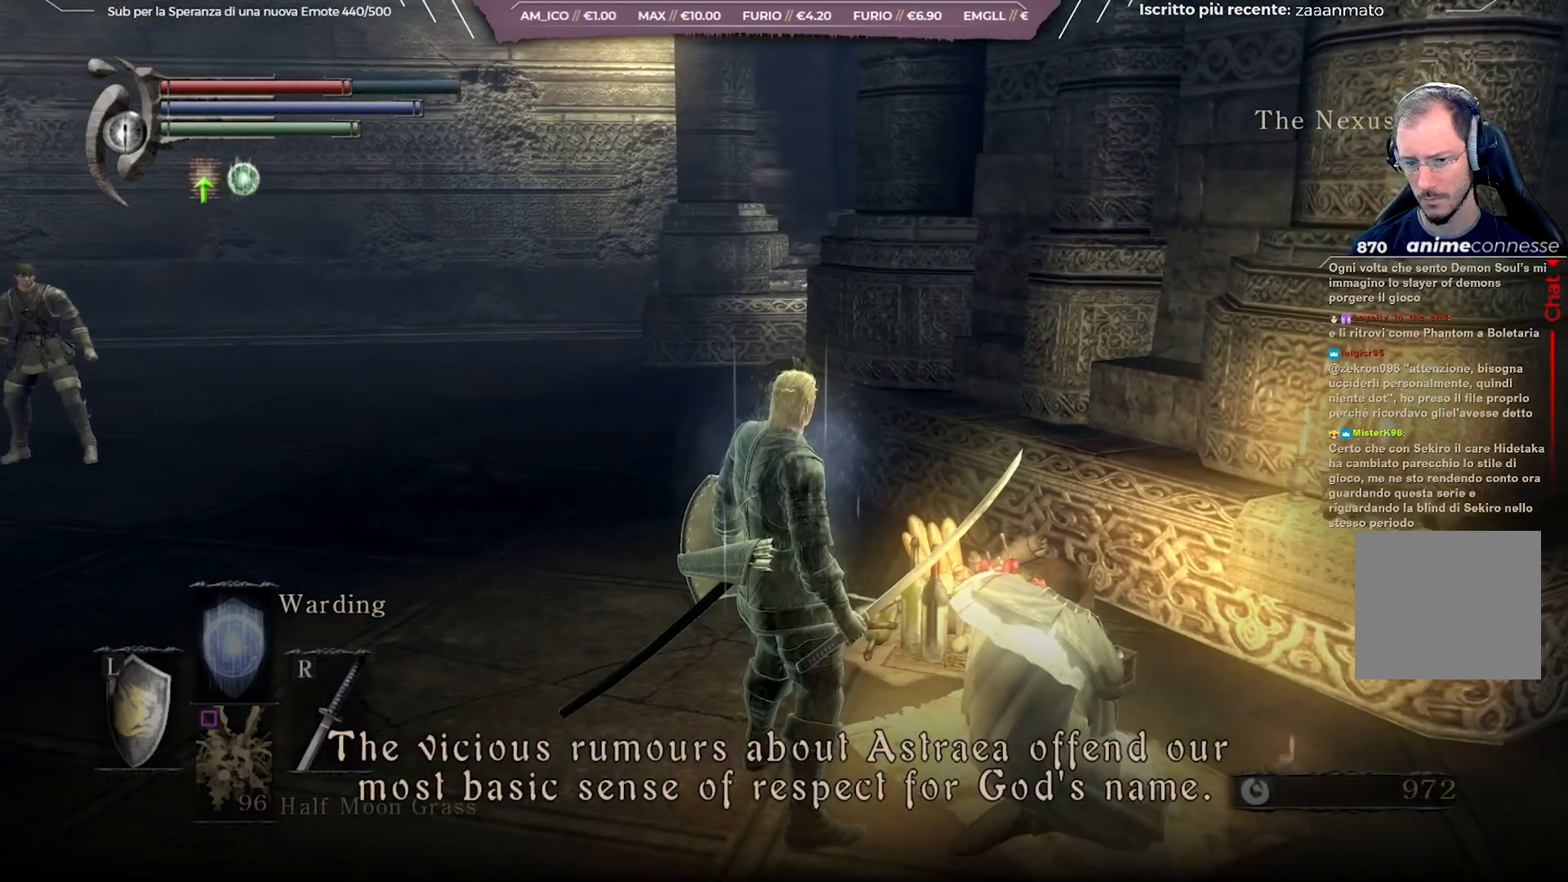
{"buttons": [], "left_stick": "center", "right_stick": "right", "events": [[500, "right_stick", "right"]]}
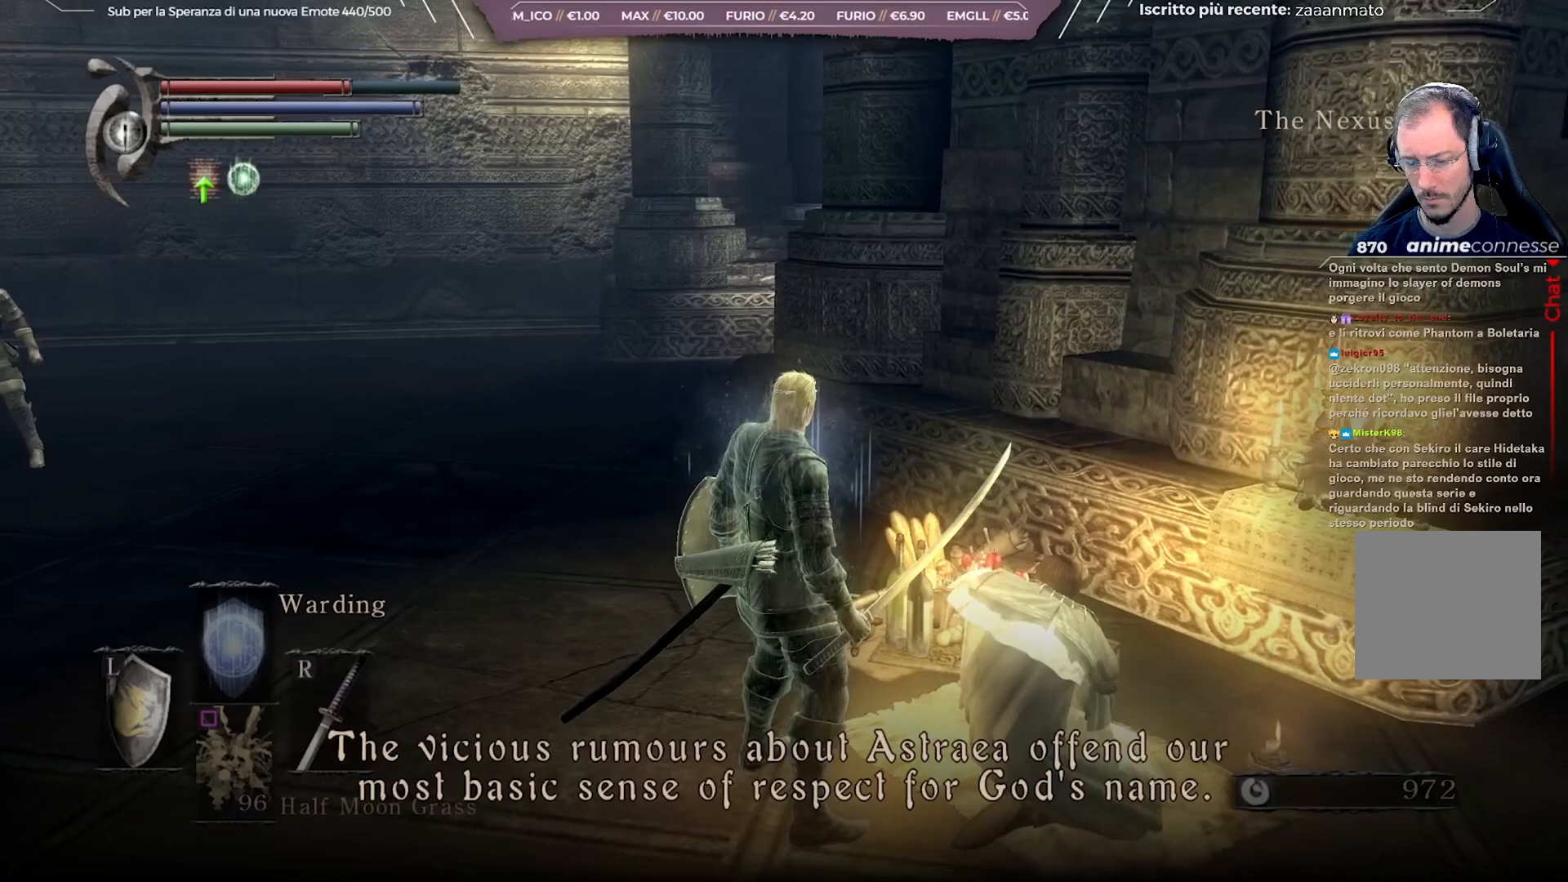
{"buttons": [], "left_stick": "center", "right_stick": "right", "events": []}
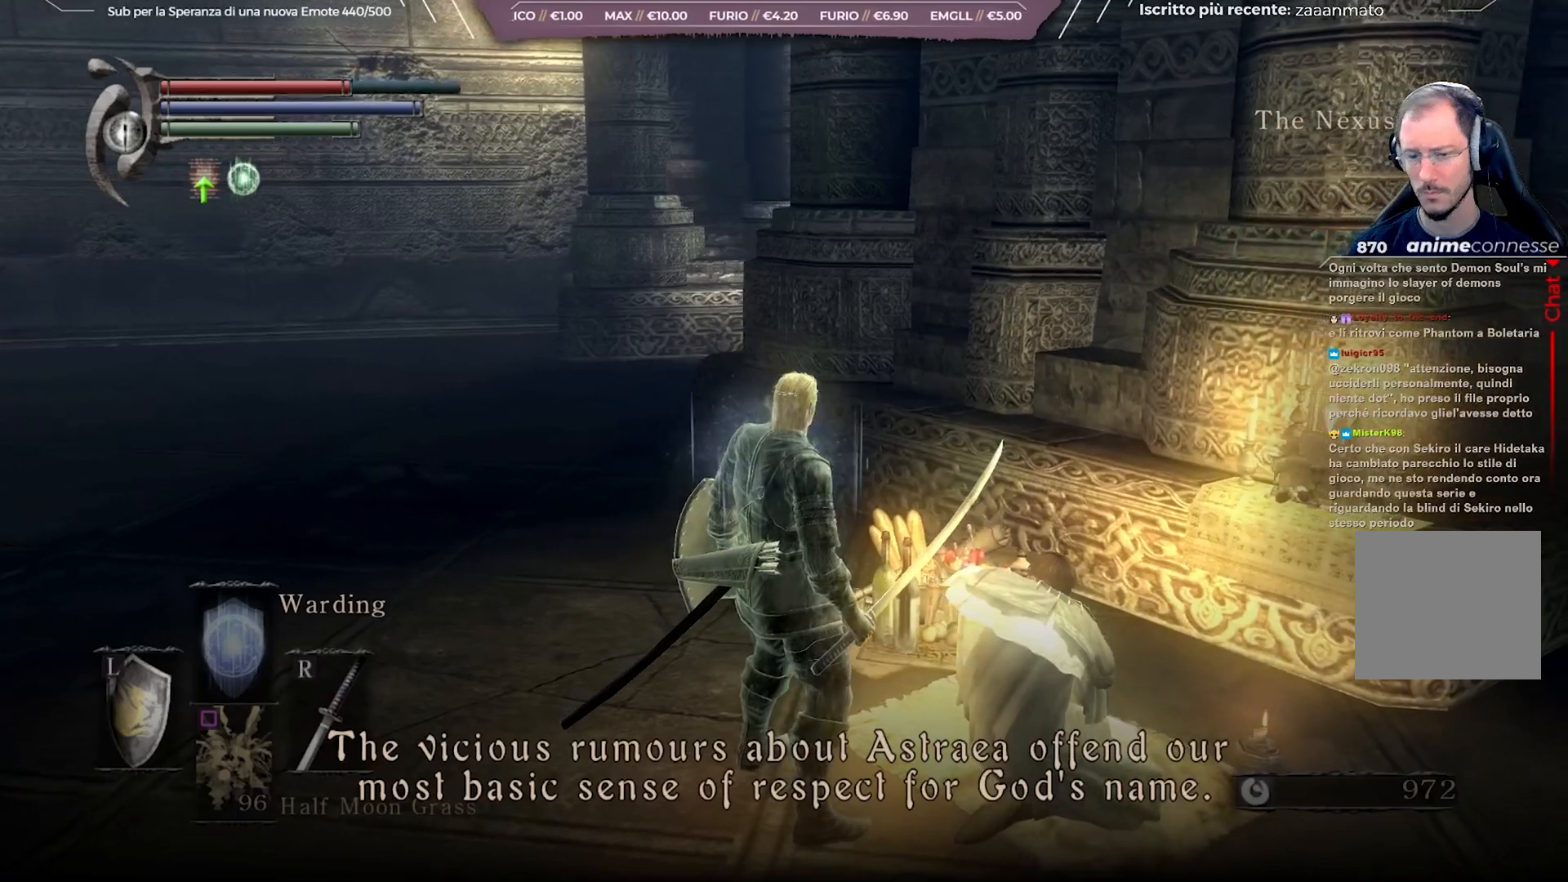
{"buttons": [], "left_stick": "center", "right_stick": "right", "events": []}
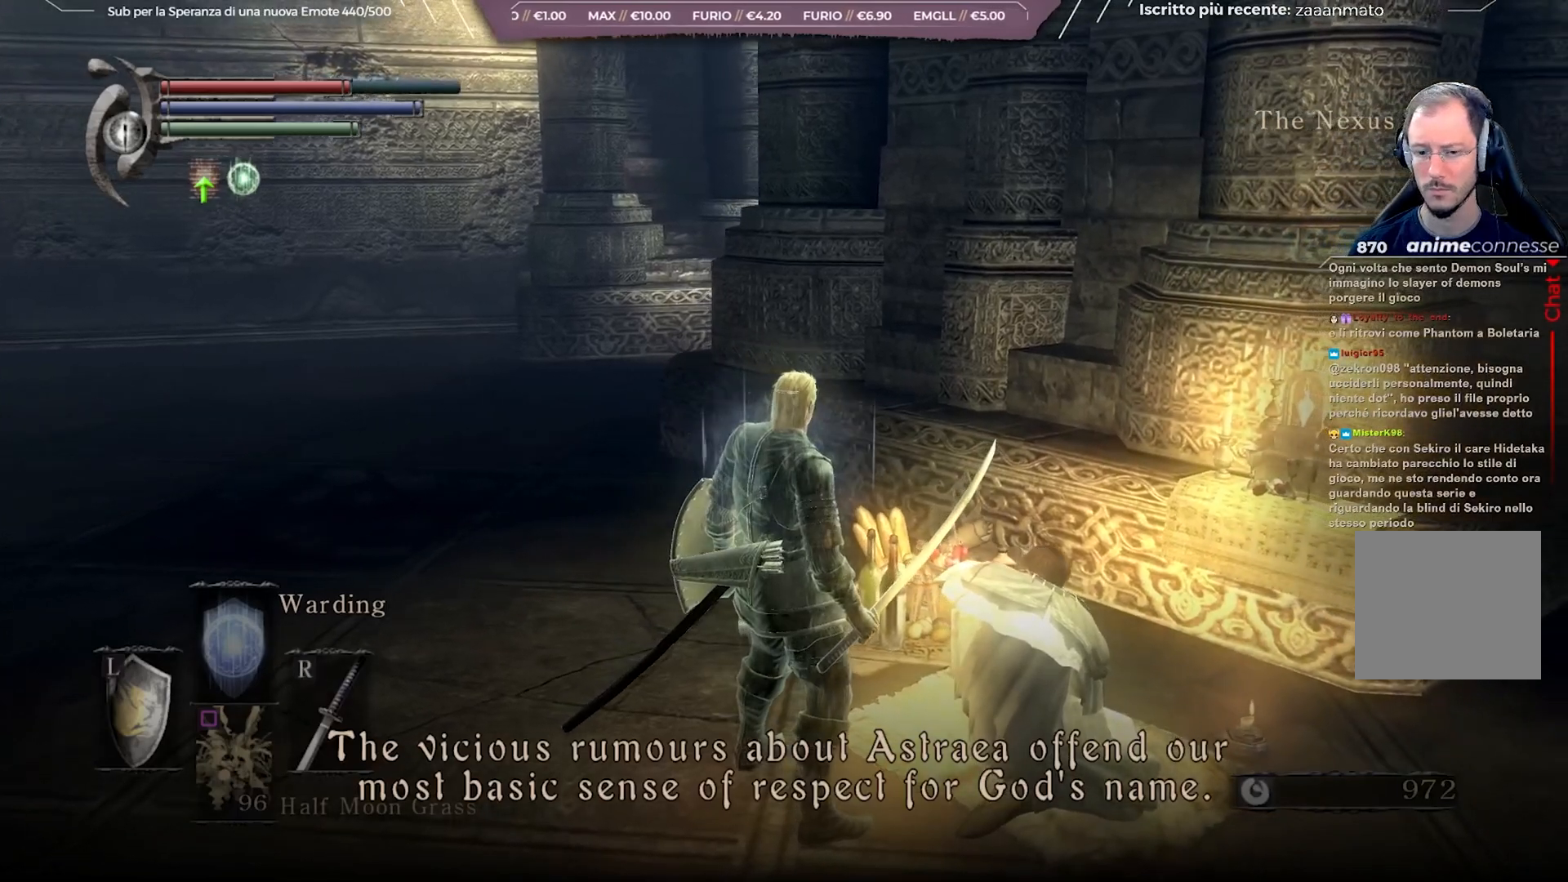
{"buttons": [], "left_stick": "center", "right_stick": "right", "events": []}
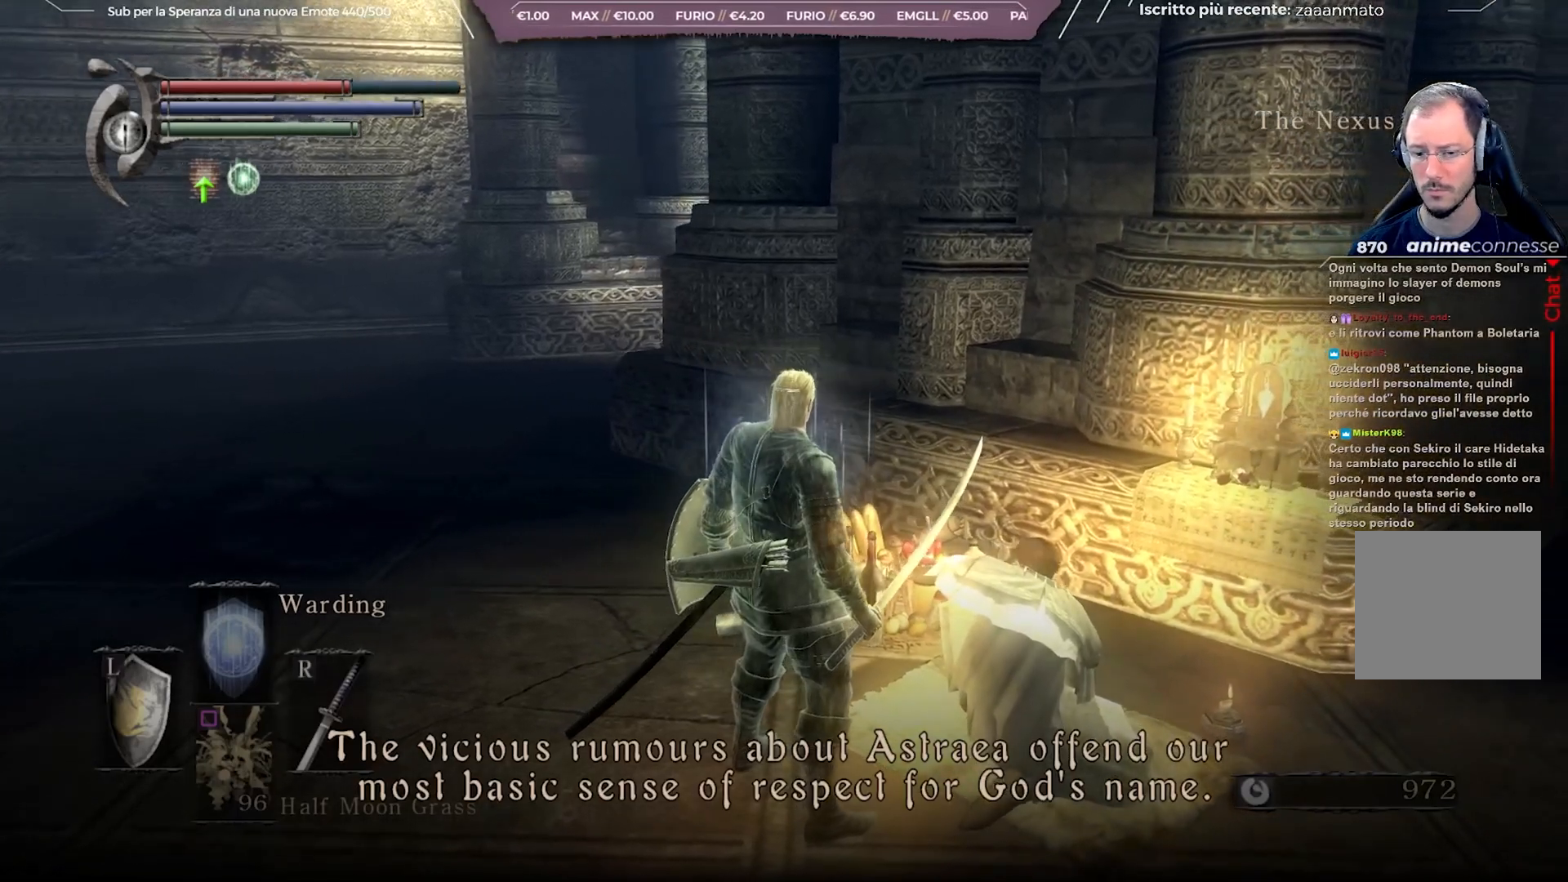
{"buttons": [], "left_stick": "center", "right_stick": "right", "events": []}
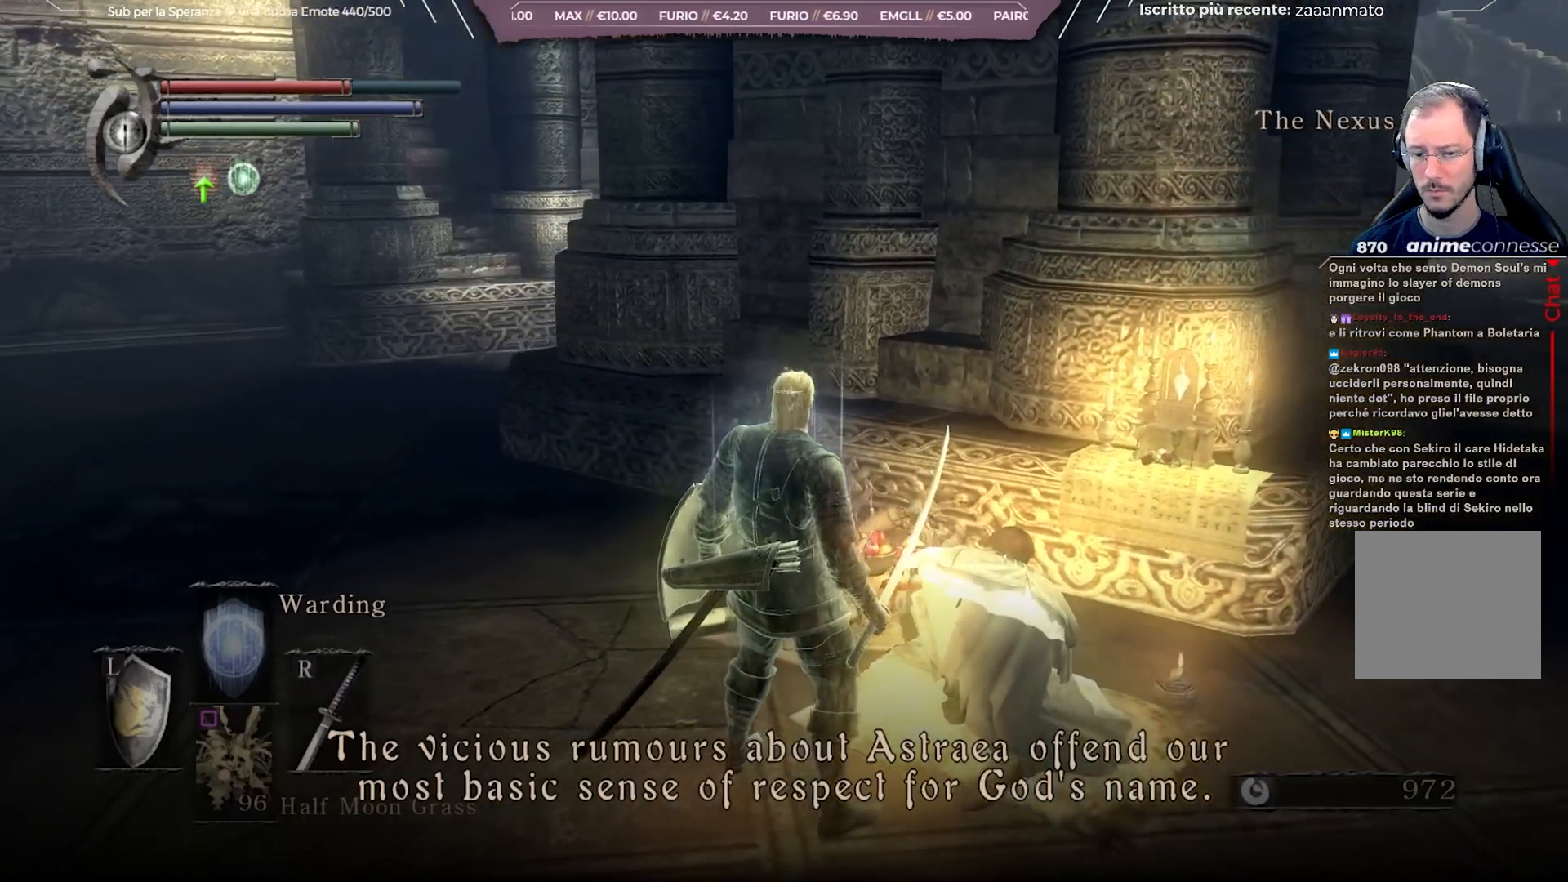
{"buttons": [], "left_stick": "center", "right_stick": "right", "events": []}
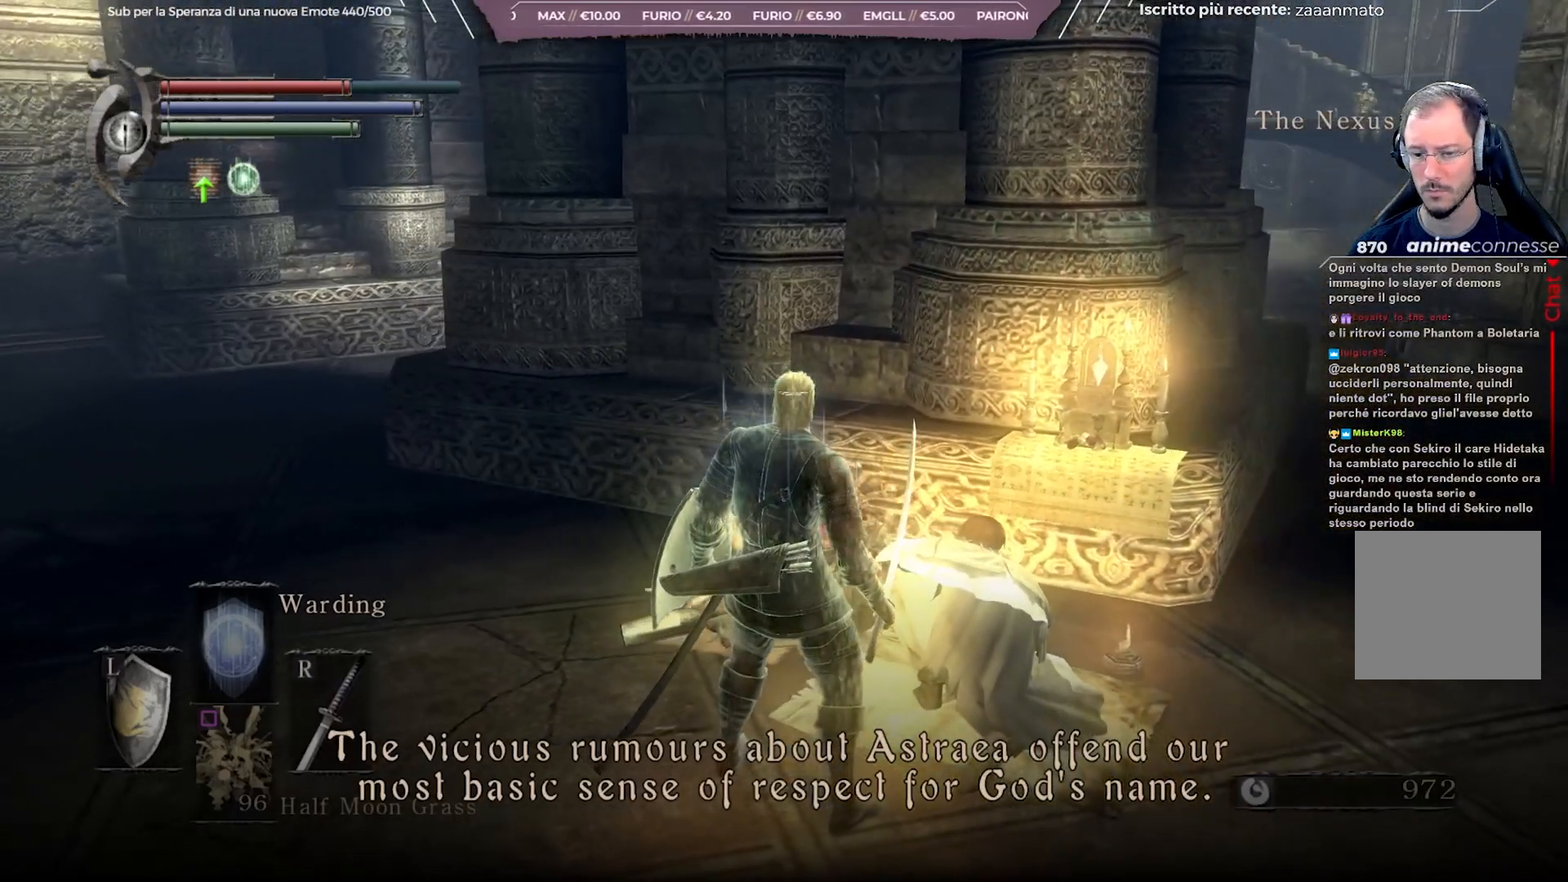
{"buttons": [], "left_stick": "center", "right_stick": "right", "events": []}
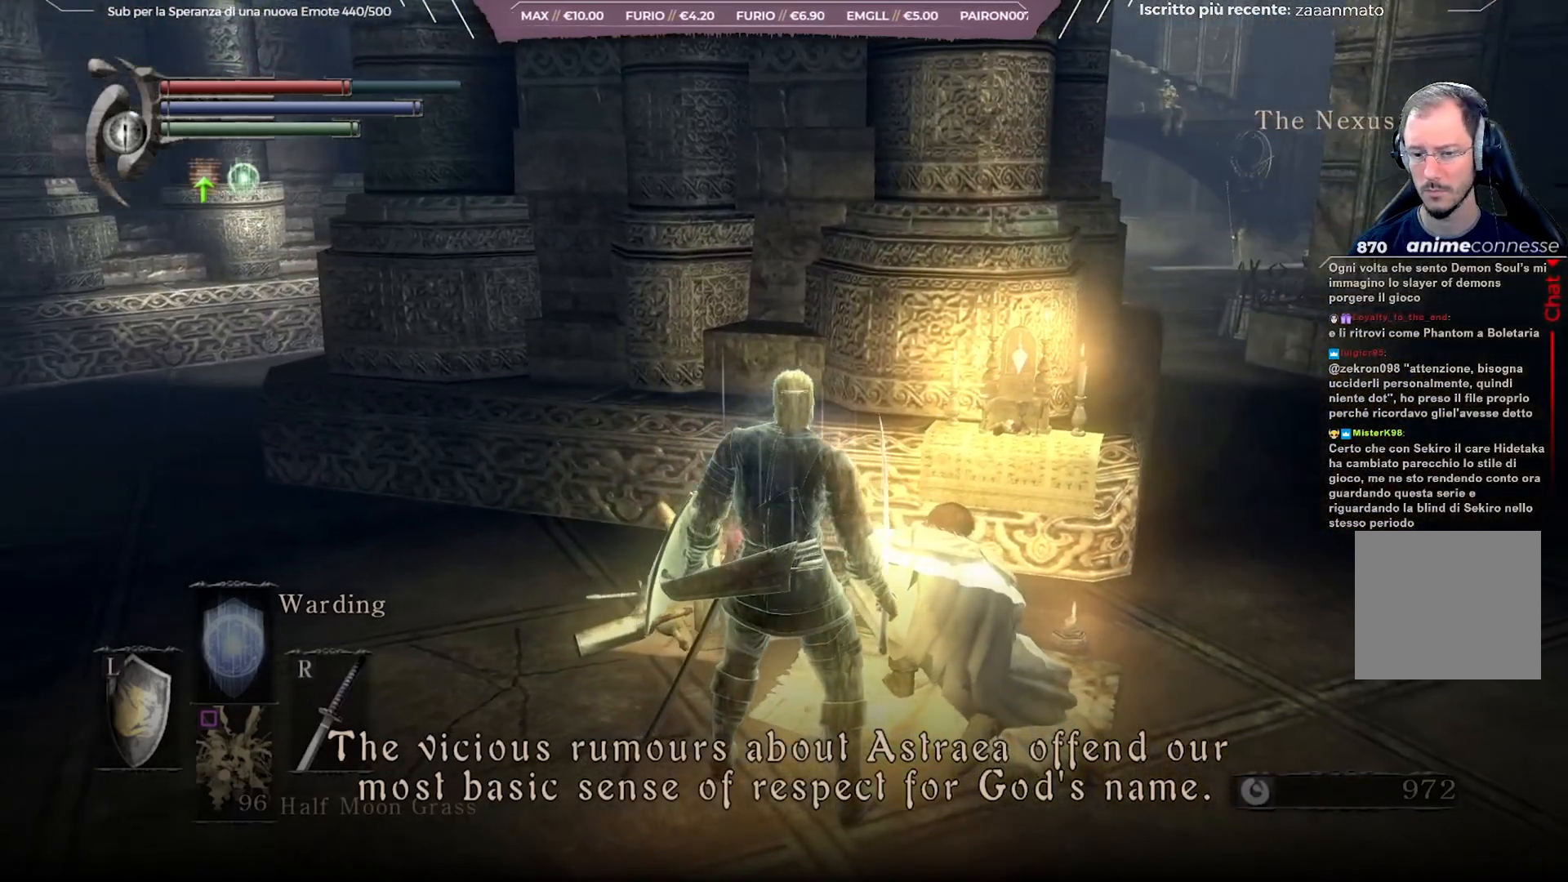
{"buttons": [], "left_stick": "center", "right_stick": "right", "events": []}
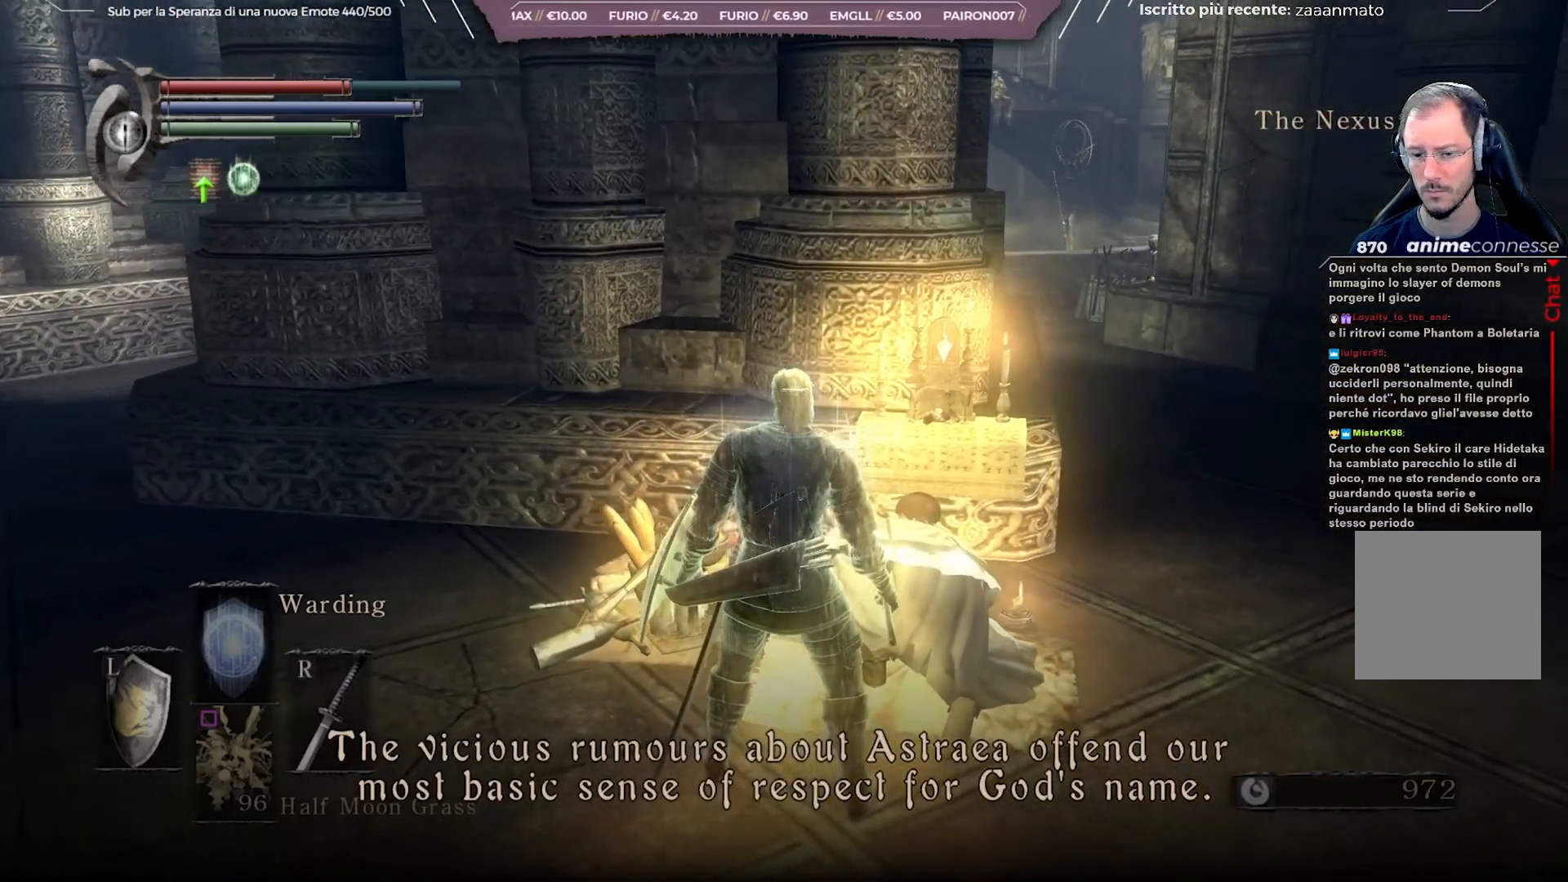
{"buttons": [], "left_stick": "center", "right_stick": "right", "events": []}
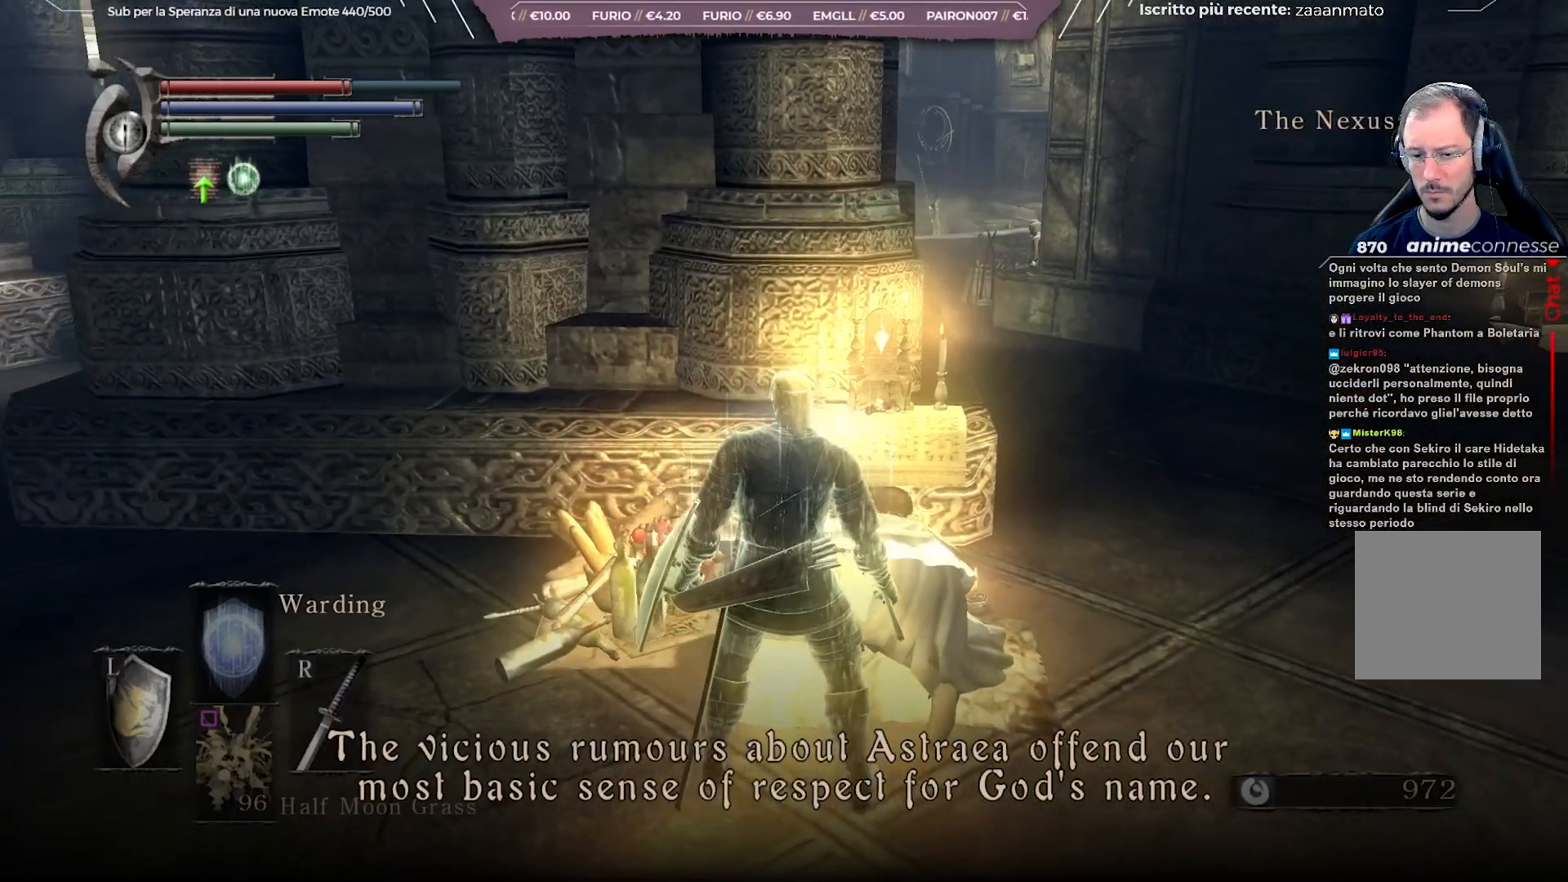
{"buttons": [], "left_stick": "center", "right_stick": "right", "events": []}
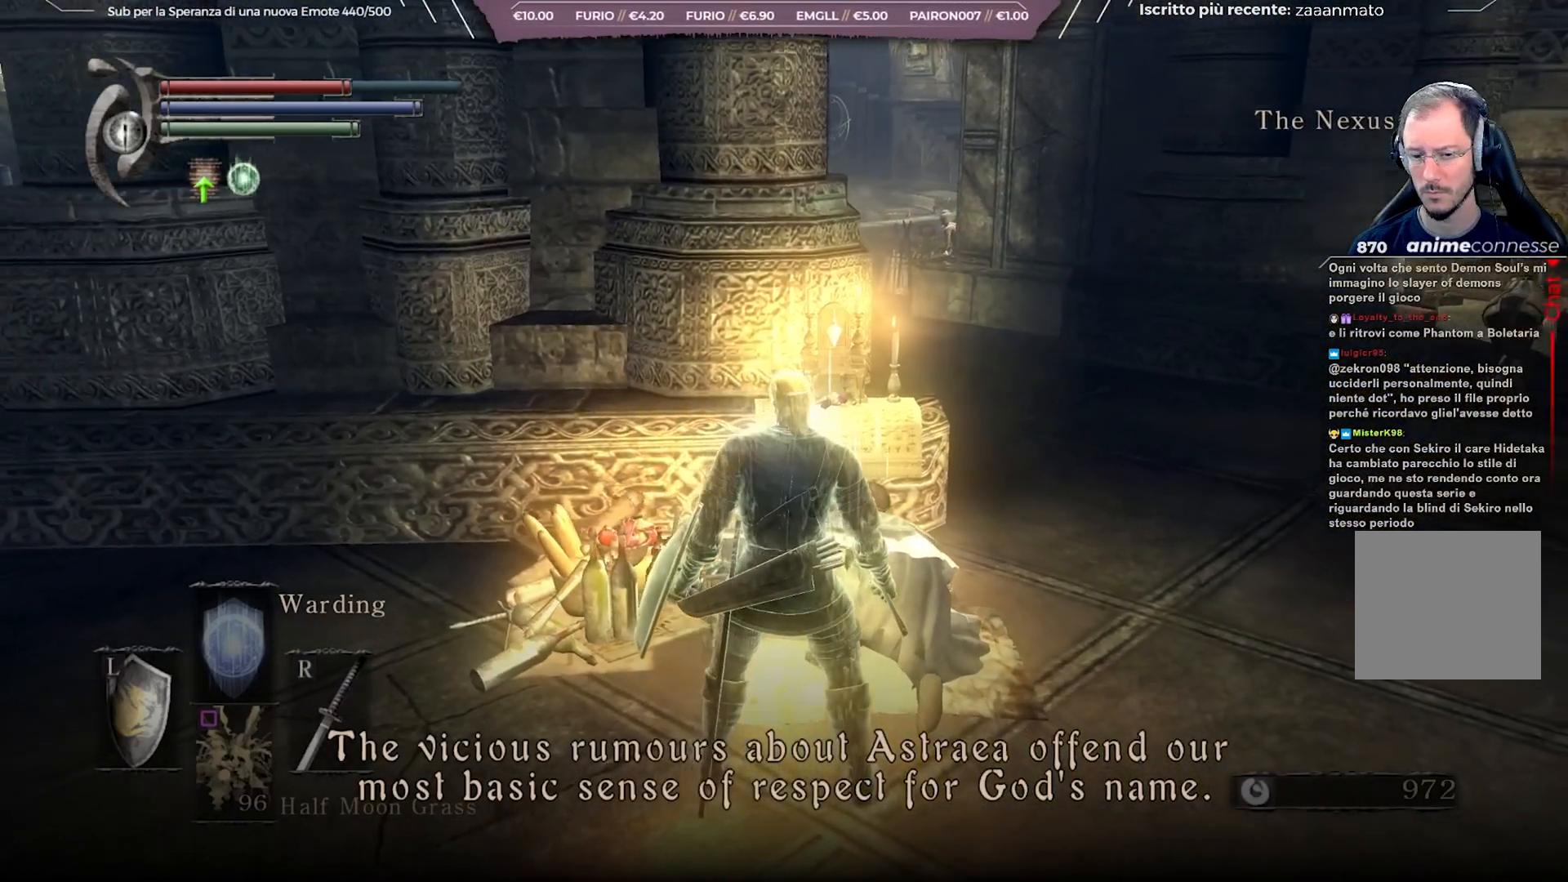
{"buttons": [], "left_stick": "center", "right_stick": "right", "events": []}
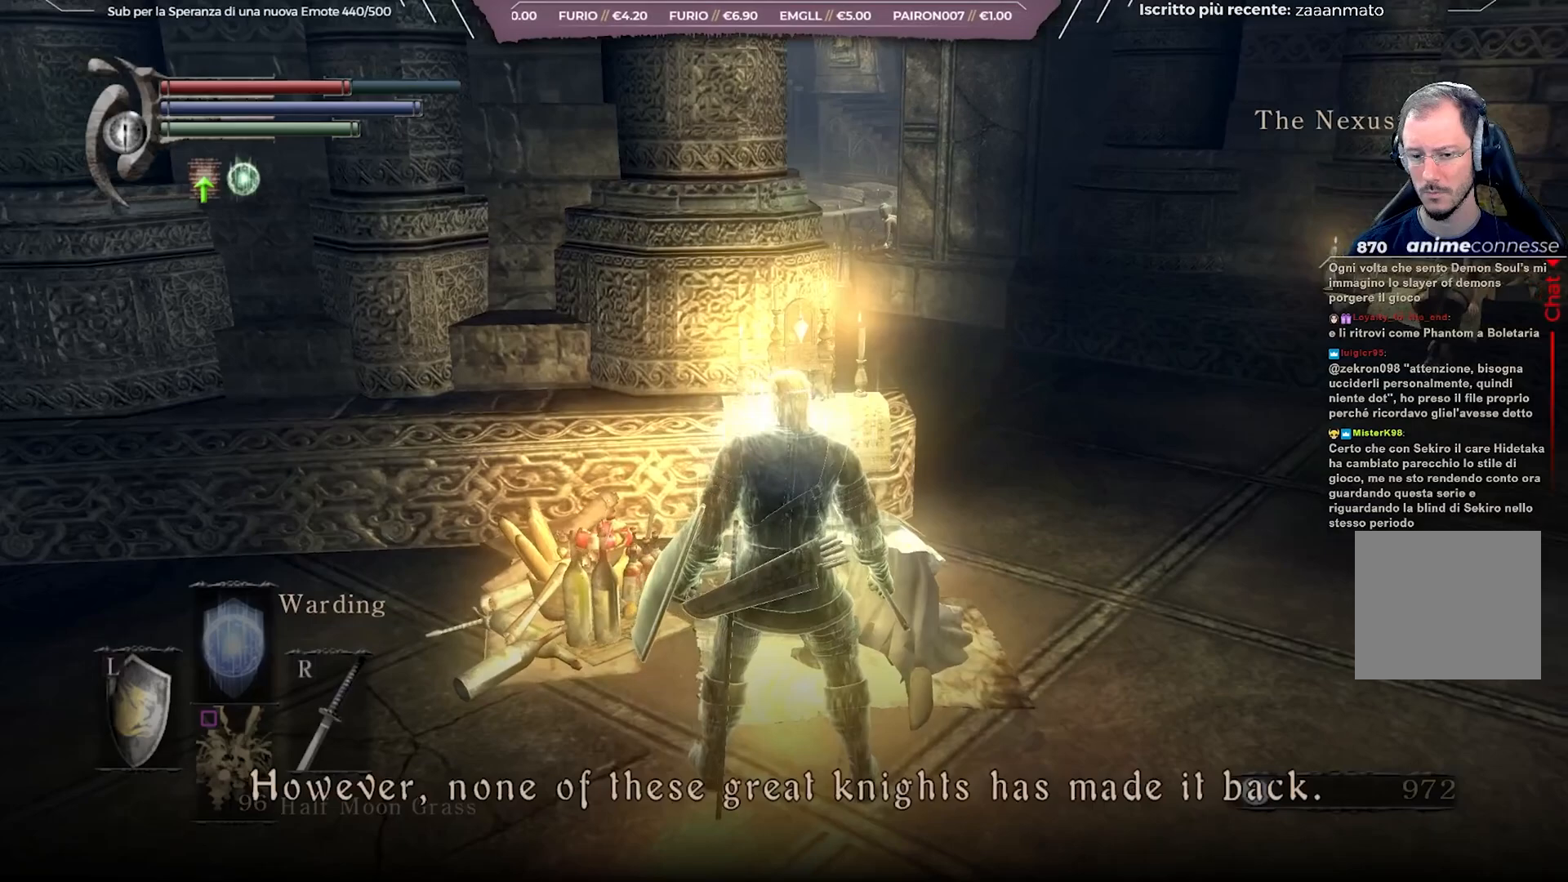
{"buttons": [], "left_stick": "center", "right_stick": "right", "events": []}
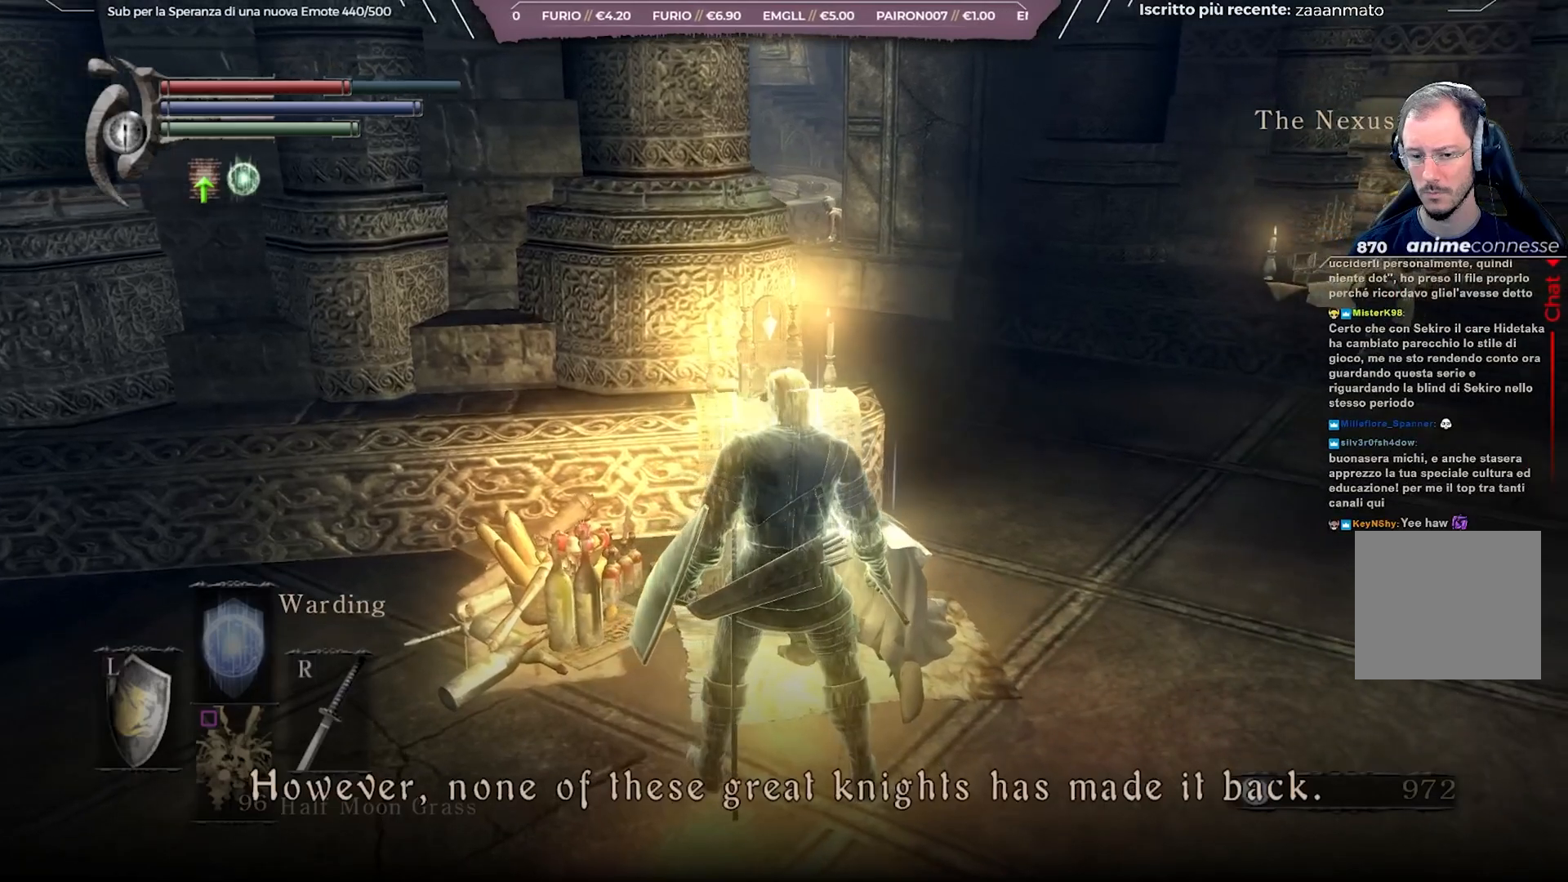
{"buttons": [], "left_stick": "center", "right_stick": "right", "events": []}
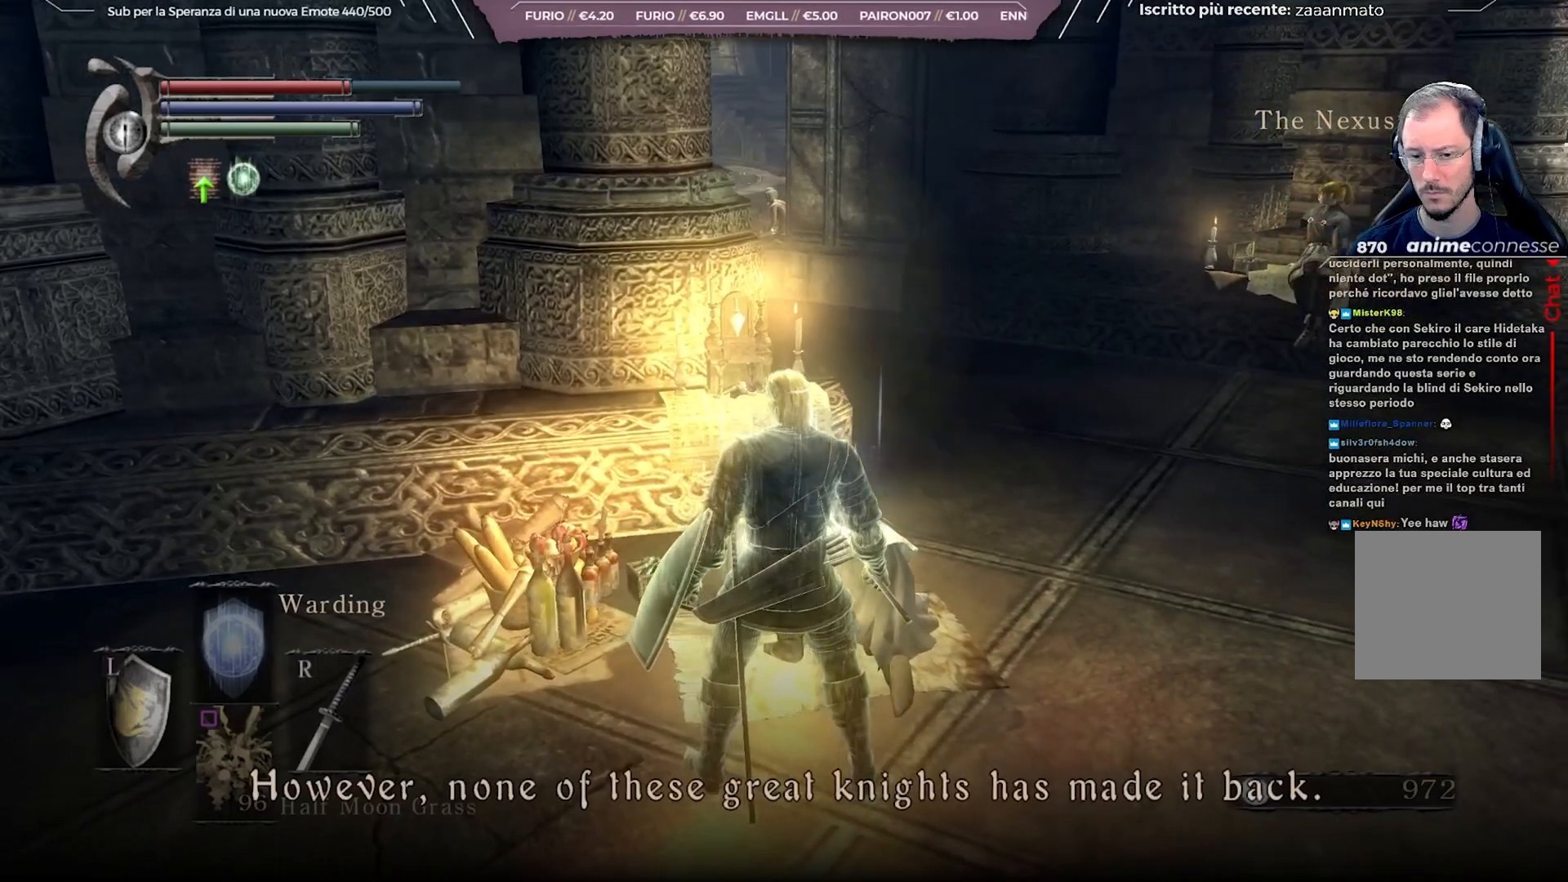
{"buttons": [], "left_stick": "center", "right_stick": "right", "events": []}
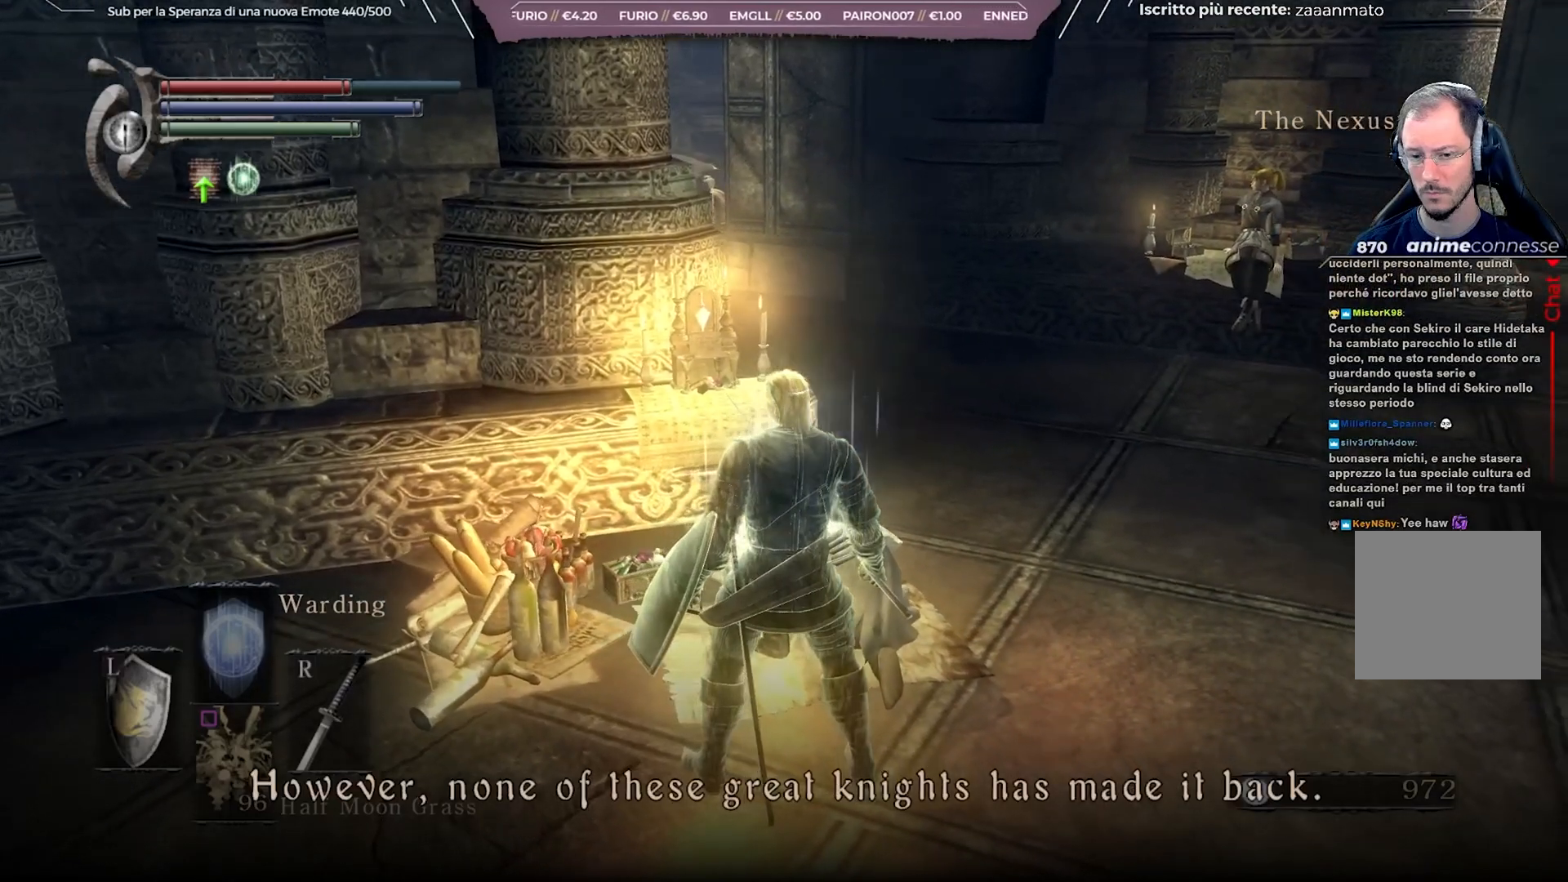
{"buttons": [], "left_stick": "center", "right_stick": "right", "events": []}
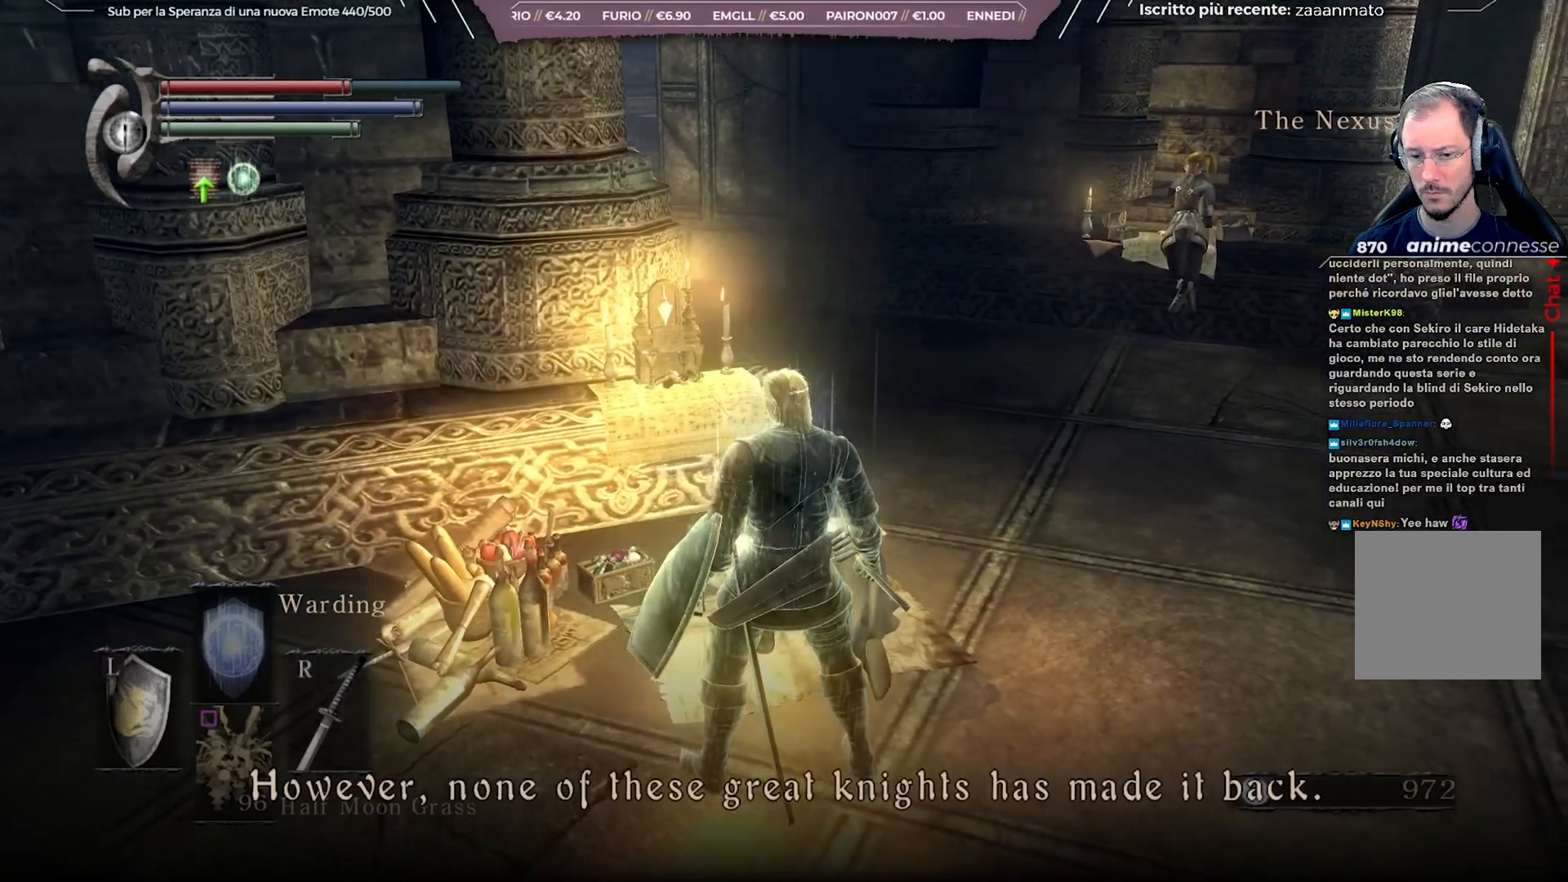
{"buttons": [], "left_stick": "center", "right_stick": "right", "events": []}
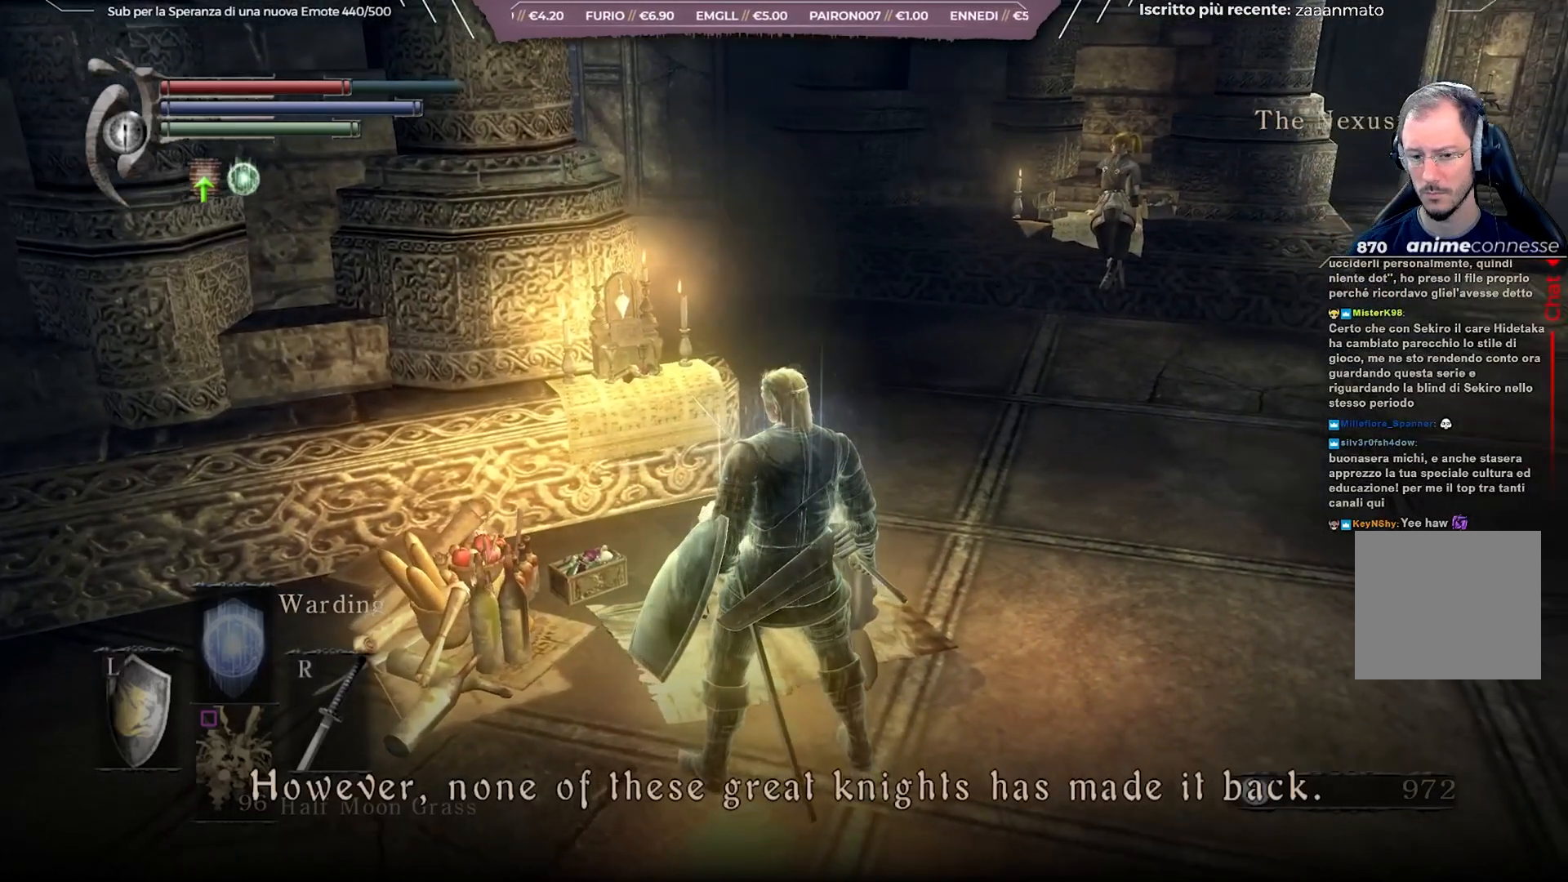
{"buttons": [], "left_stick": "center", "right_stick": "down-right", "events": [[500, "right_stick", "down-right"]]}
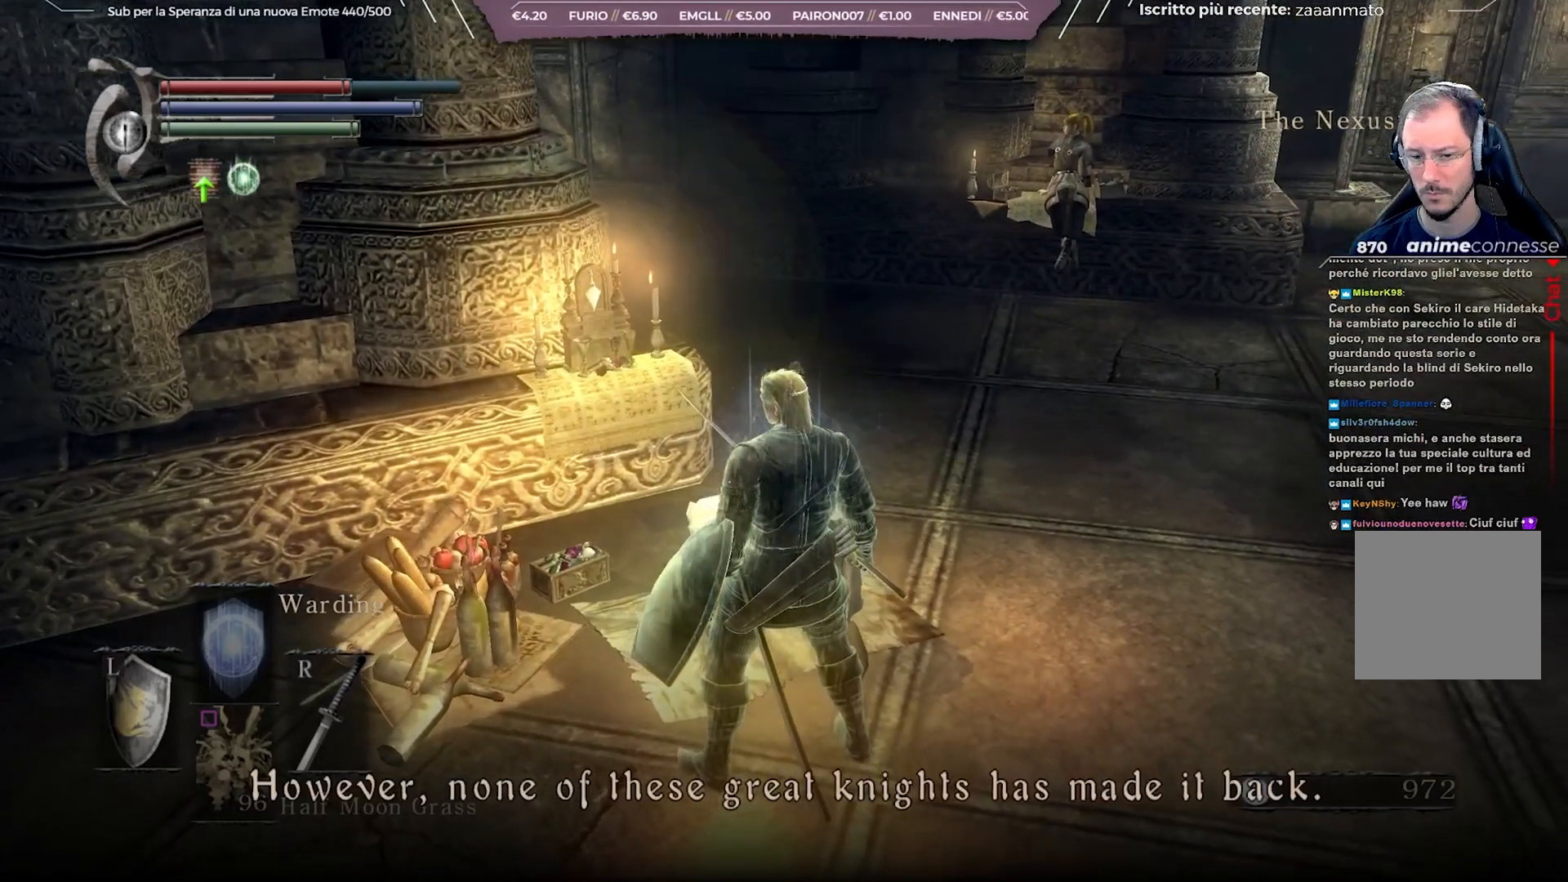
{"buttons": [], "left_stick": "center", "right_stick": "down-right", "events": []}
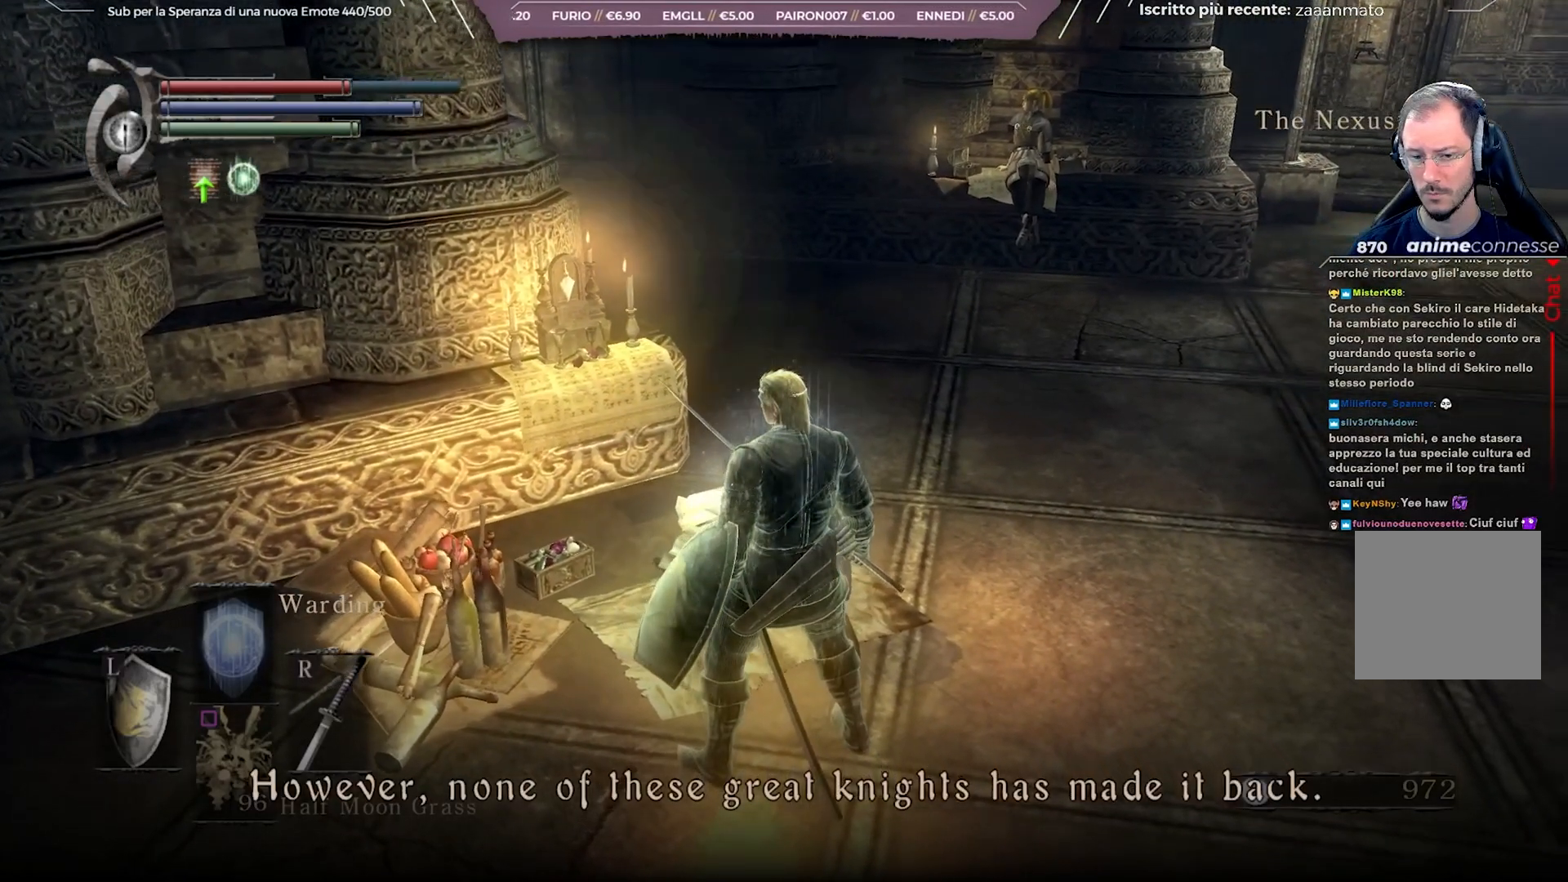
{"buttons": [], "left_stick": "center", "right_stick": "down-right", "events": []}